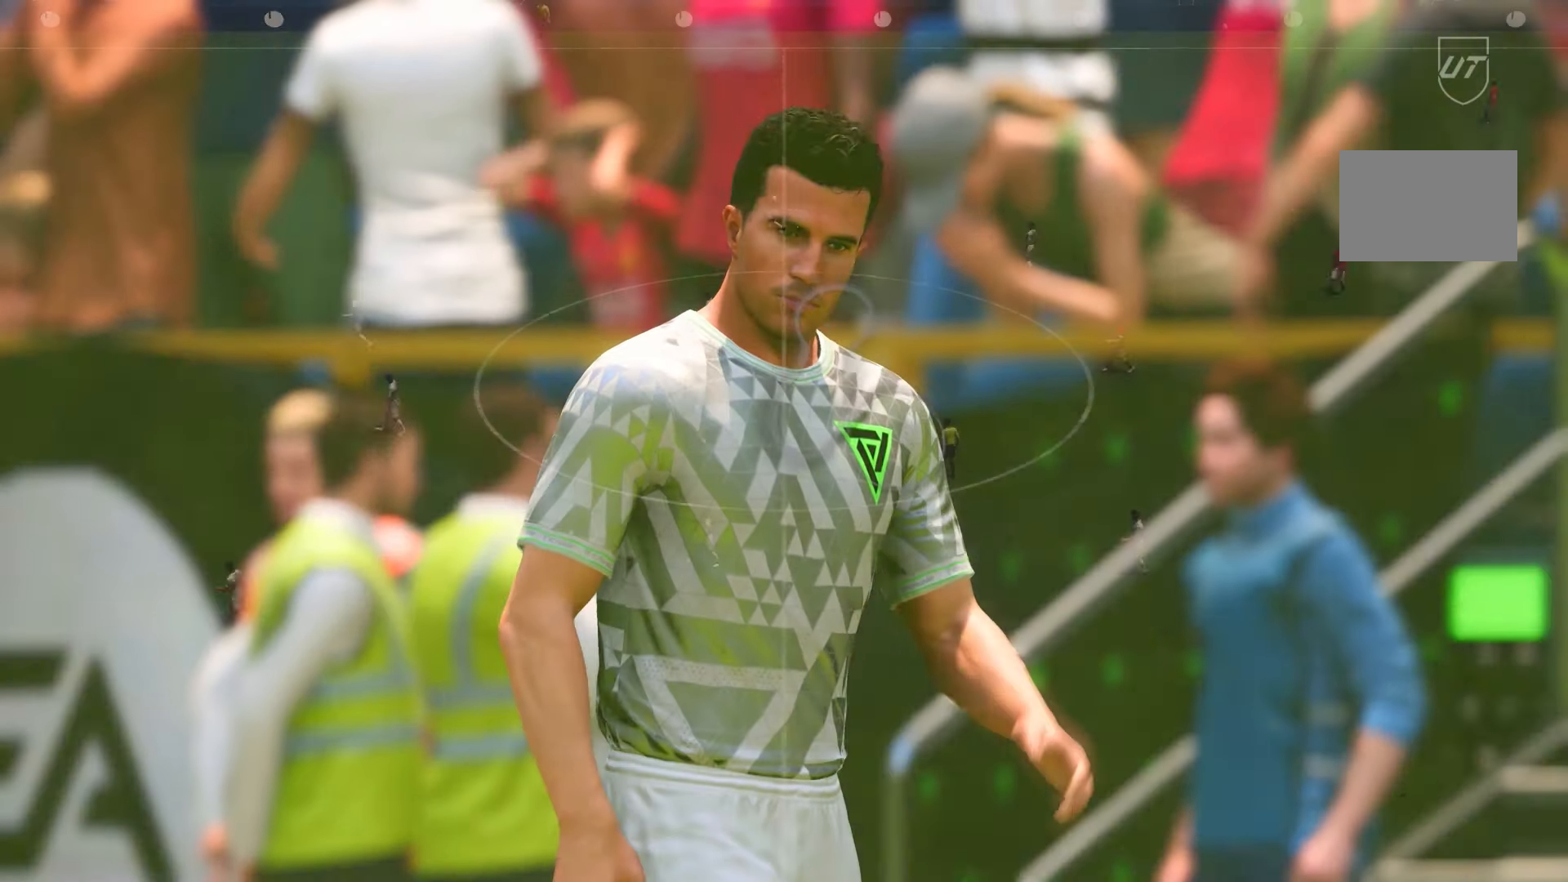
Gameplay with a controller (PlayStation layout); each line is a JSON object with the inputs held at the frame after it. "events" lists button and stick changes between this image and that frame as [ms after this image, input, new state], when the widget could be followed in between. Not read: L3 R3.
{"buttons": [], "left_stick": "center", "right_stick": "center", "events": []}
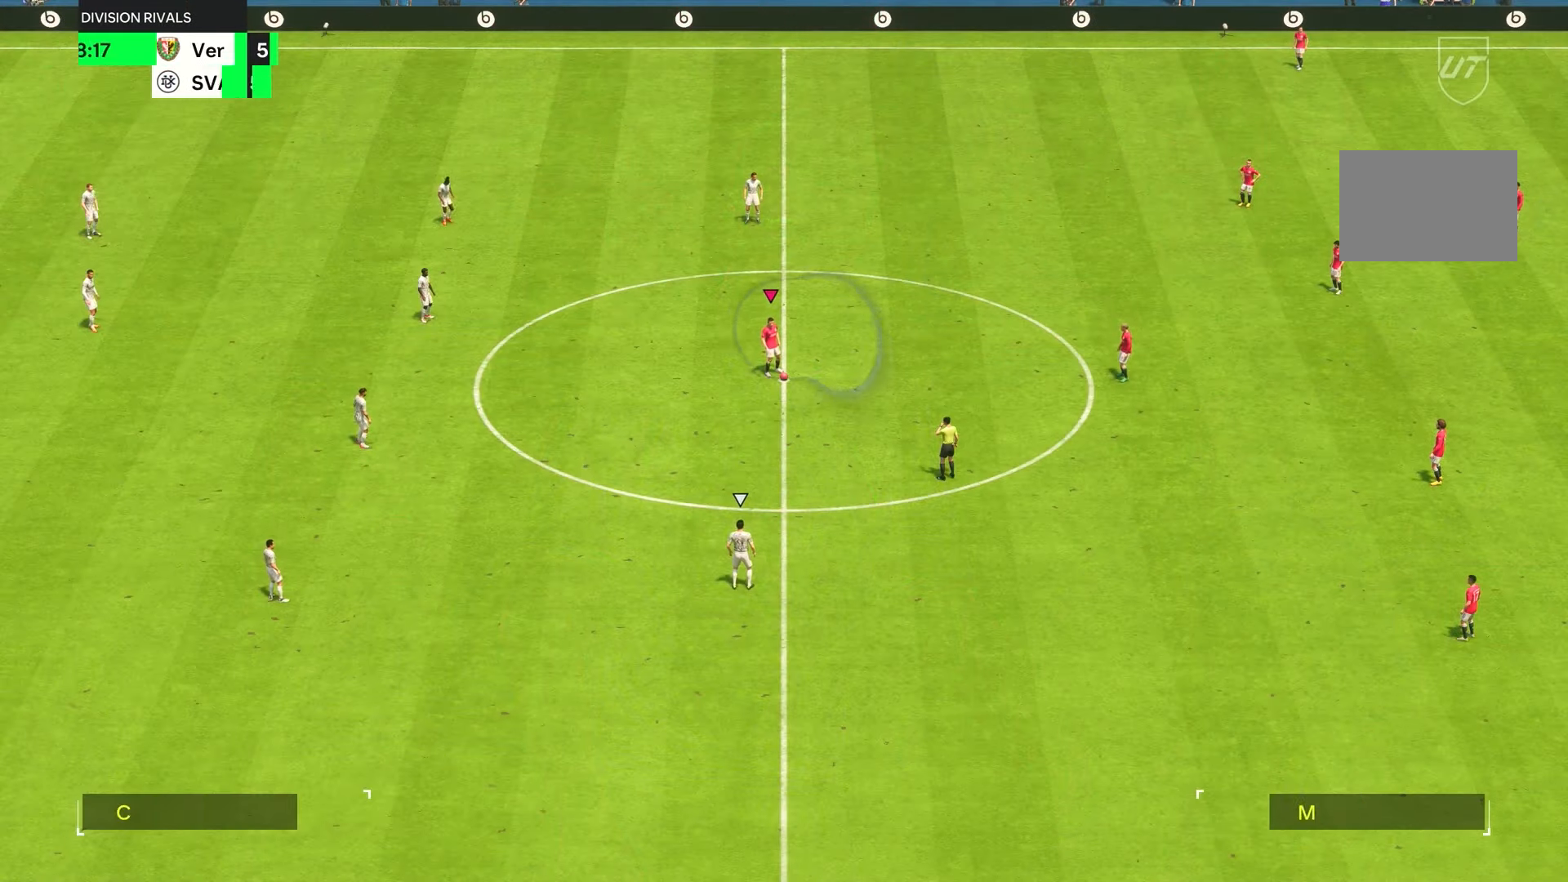
{"buttons": [], "left_stick": "center", "right_stick": "center", "events": []}
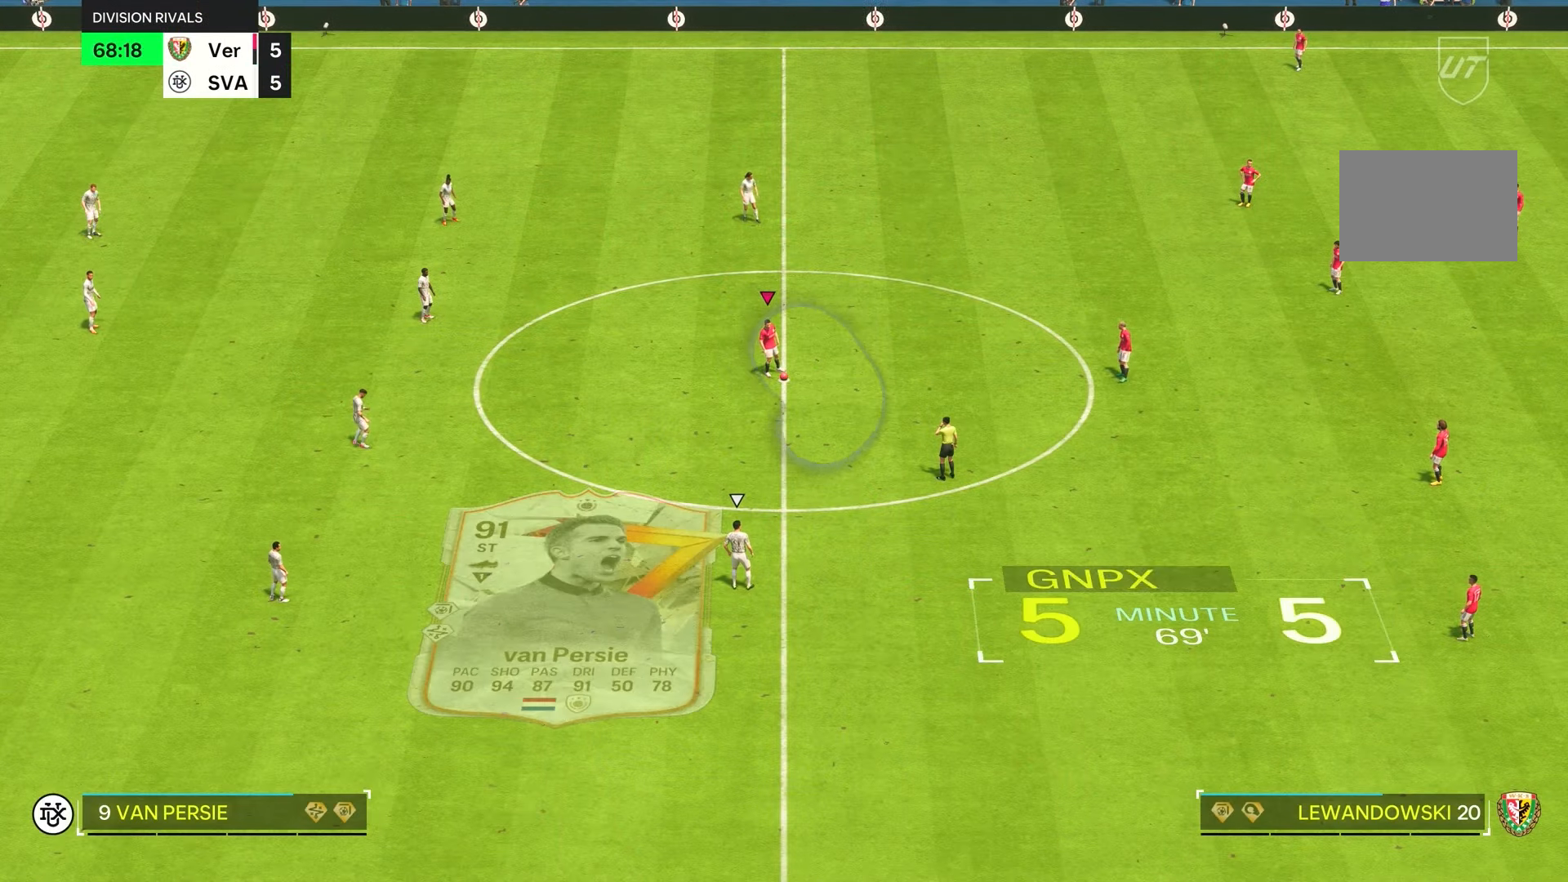
{"buttons": [], "left_stick": "center", "right_stick": "center", "events": []}
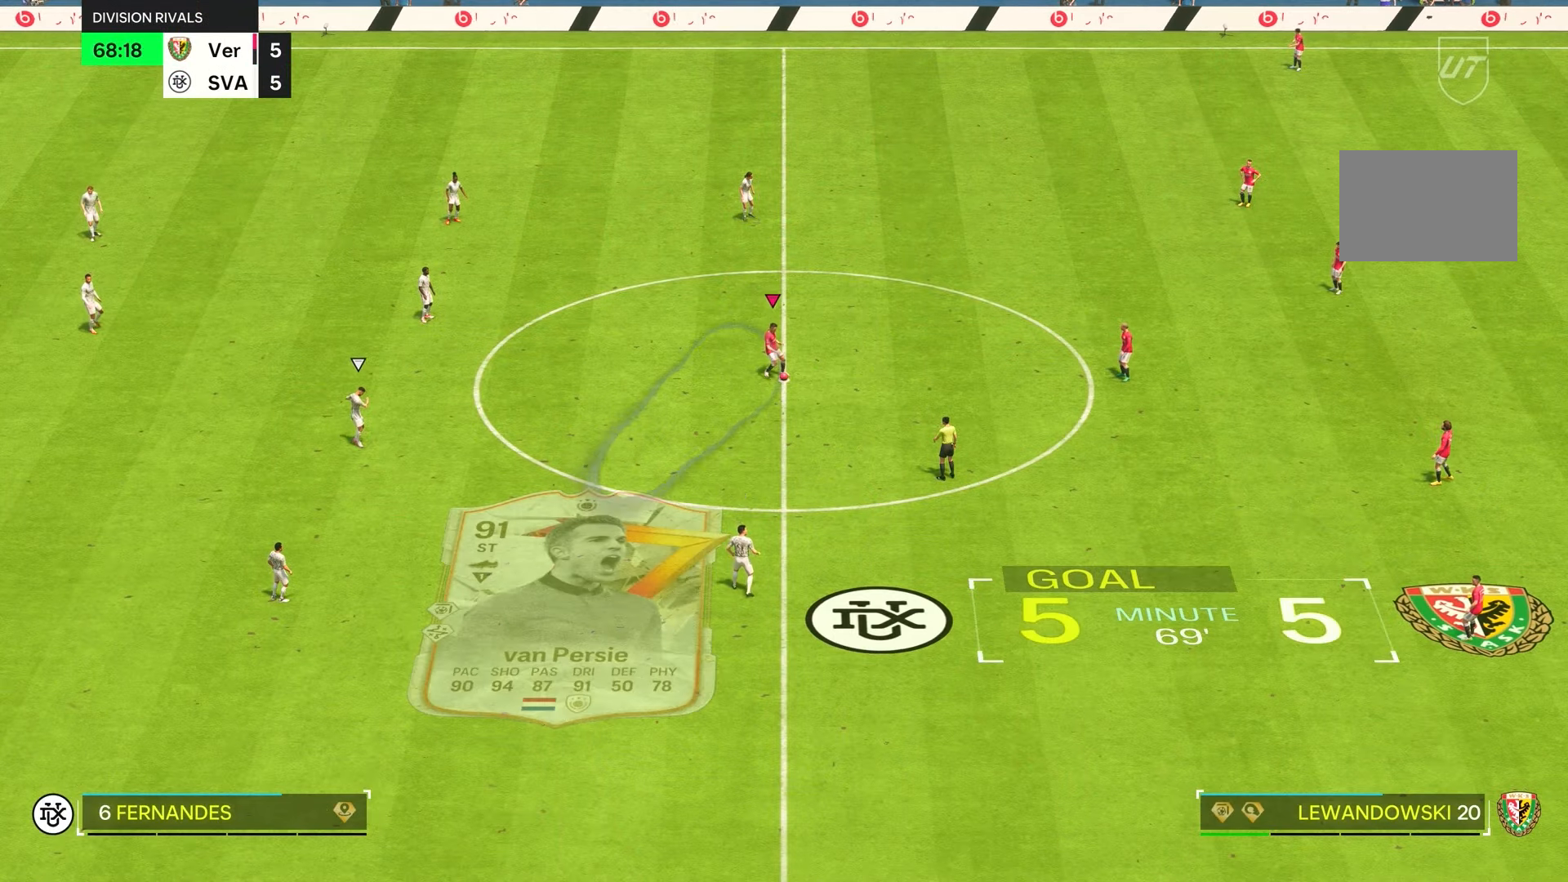
{"buttons": [], "left_stick": "down", "right_stick": "center", "events": [[300, "left_stick", "down"]]}
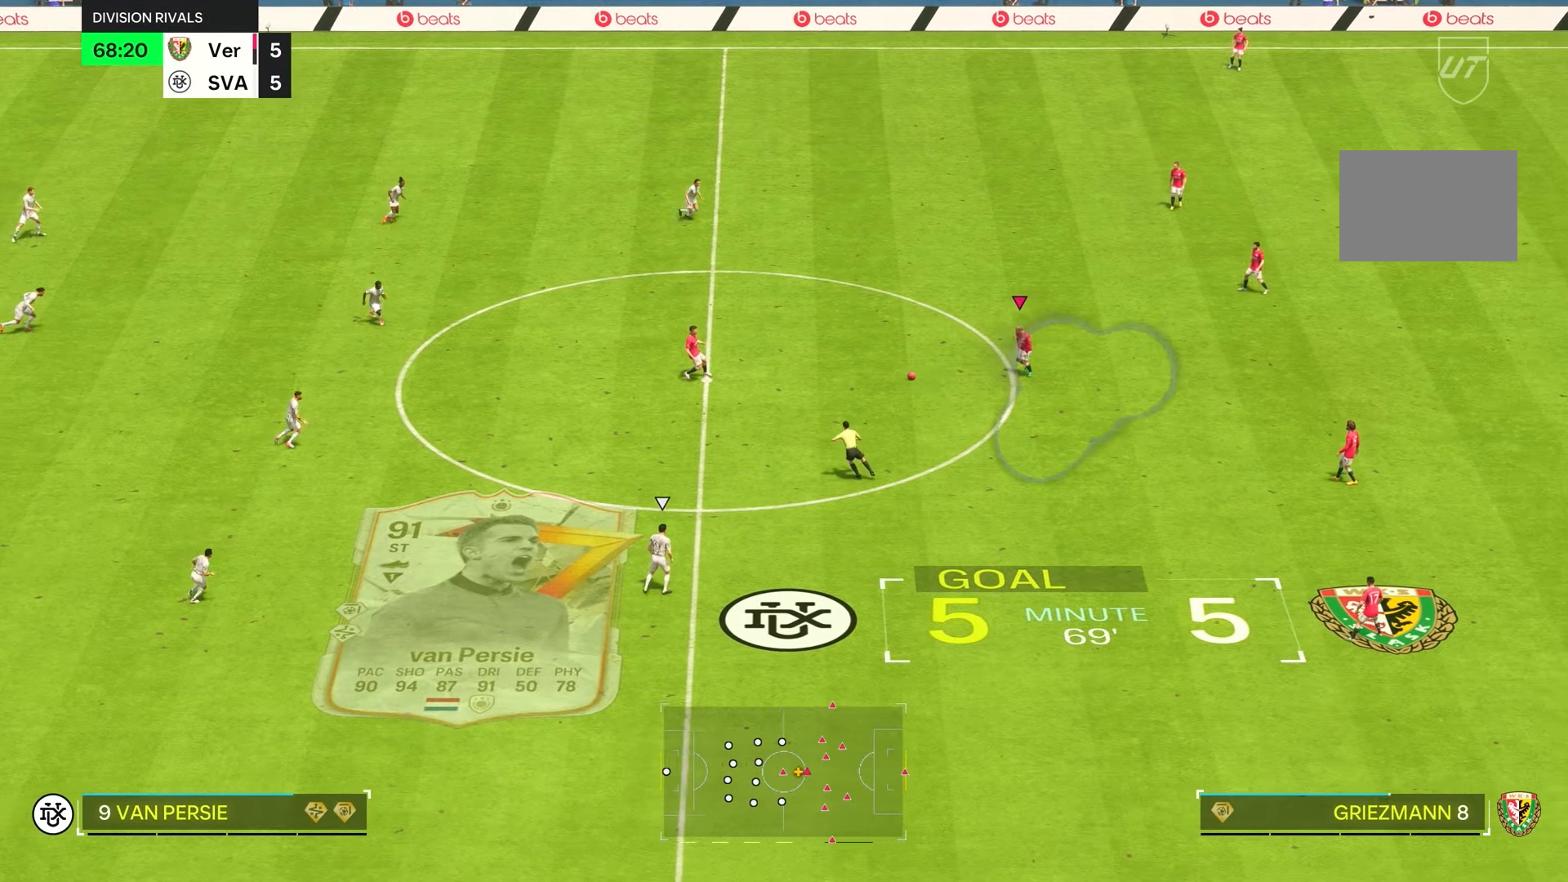
{"buttons": [], "left_stick": "center", "right_stick": "center", "events": [[383, "left_stick", "center"]]}
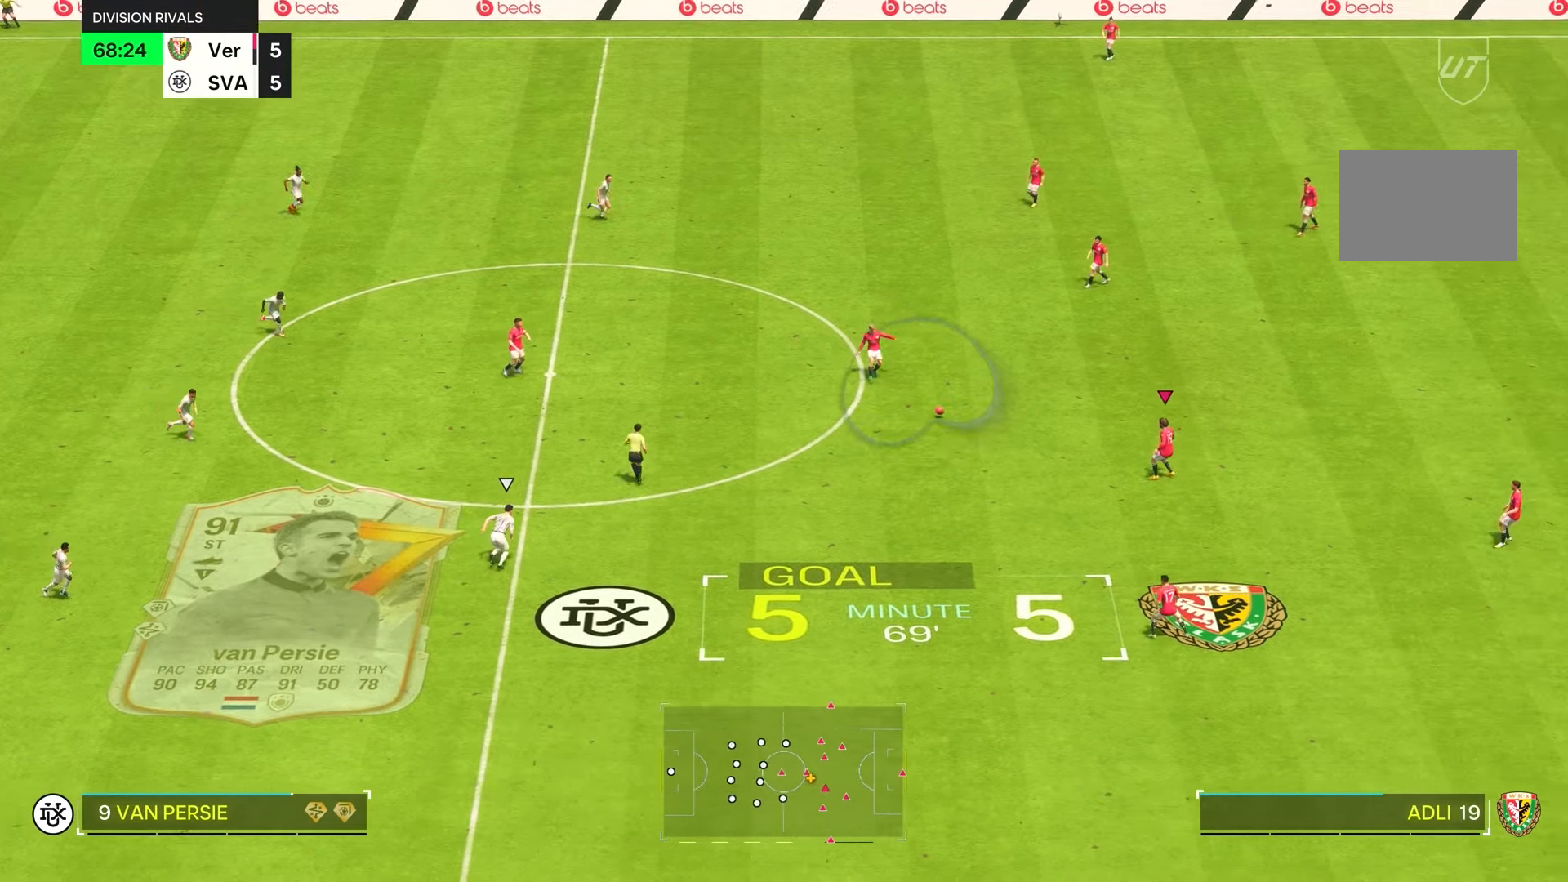
{"buttons": [], "left_stick": "down-left", "right_stick": "center", "events": [[33, "left_stick", "down-left"]]}
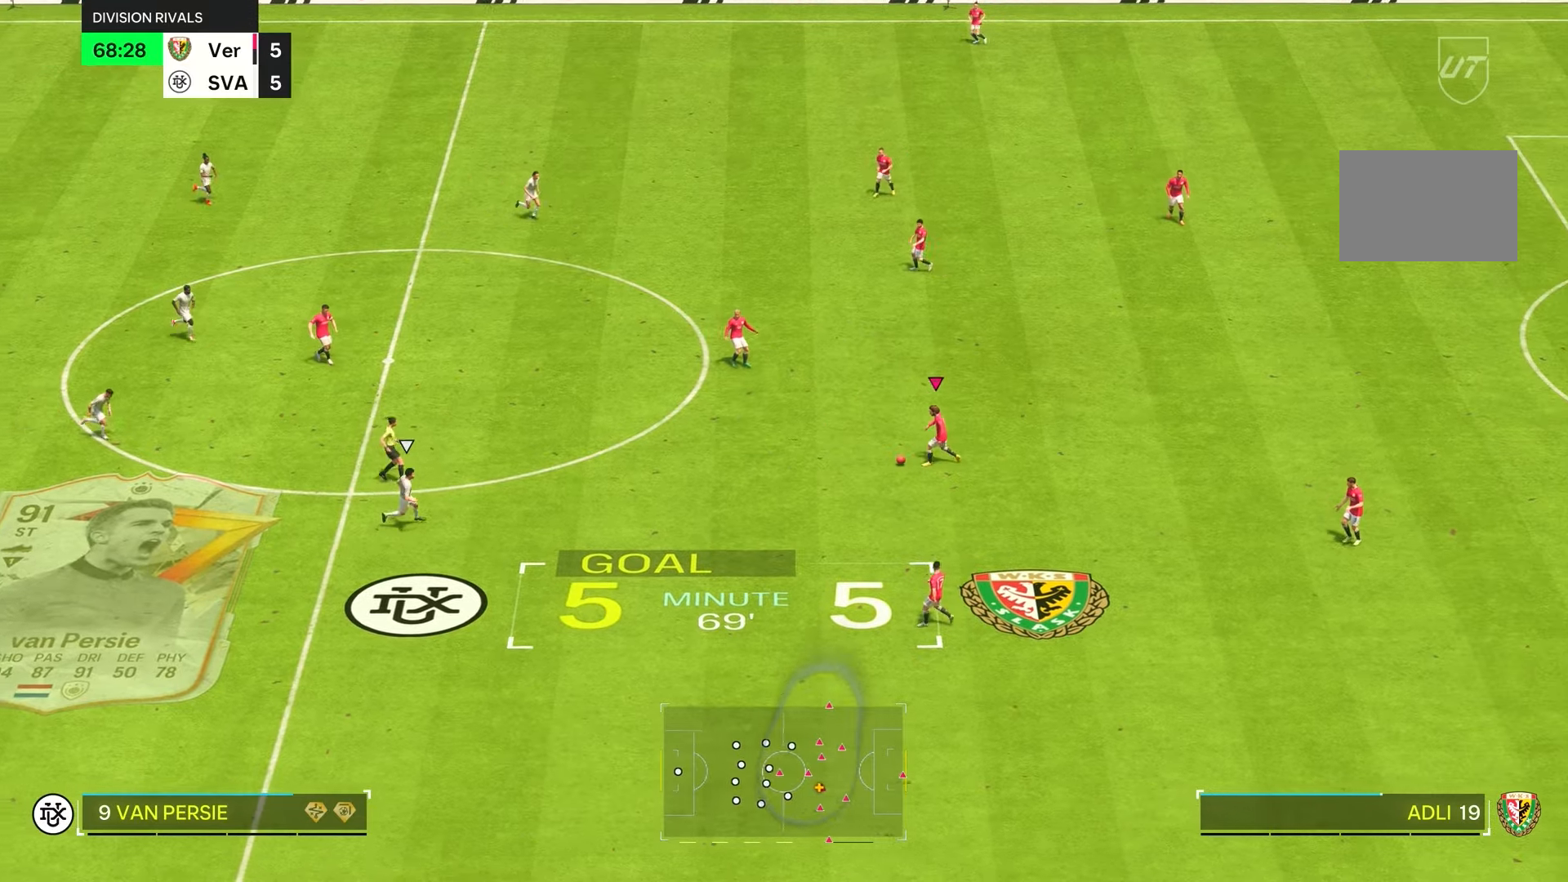
{"buttons": [], "left_stick": "down", "right_stick": "center", "events": [[117, "TRIANGLE", "down"], [150, "left_stick", "down"], [417, "TRIANGLE", "up"]]}
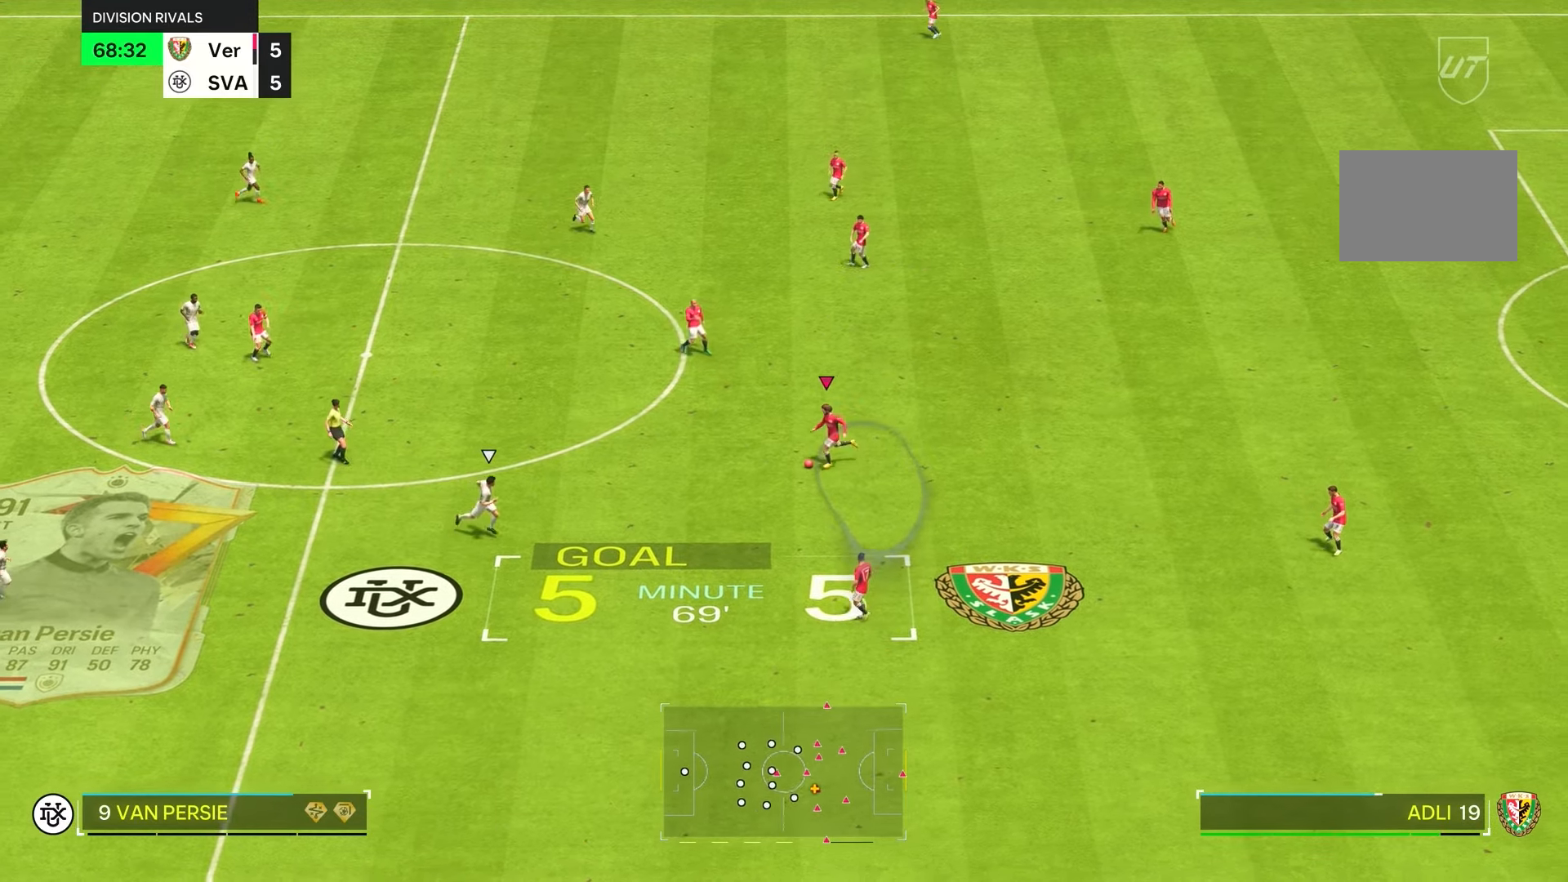
{"buttons": ["R2"], "left_stick": "down-left", "right_stick": "center", "events": [[300, "R2", "down"], [484, "left_stick", "down-left"]]}
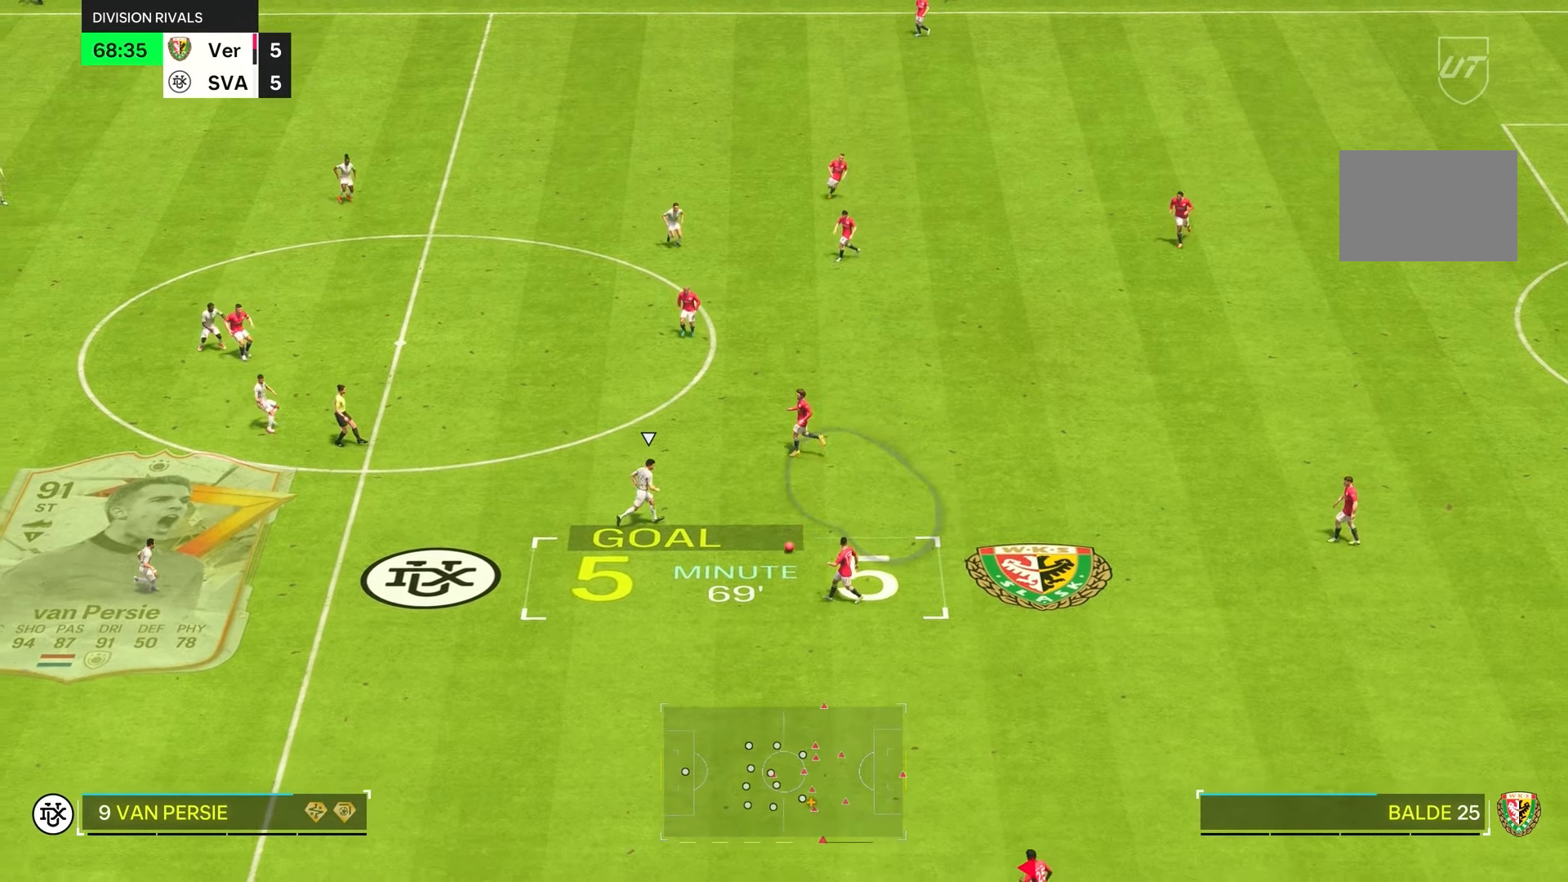
{"buttons": ["R2"], "left_stick": "left", "right_stick": "center", "events": [[284, "left_stick", "left"]]}
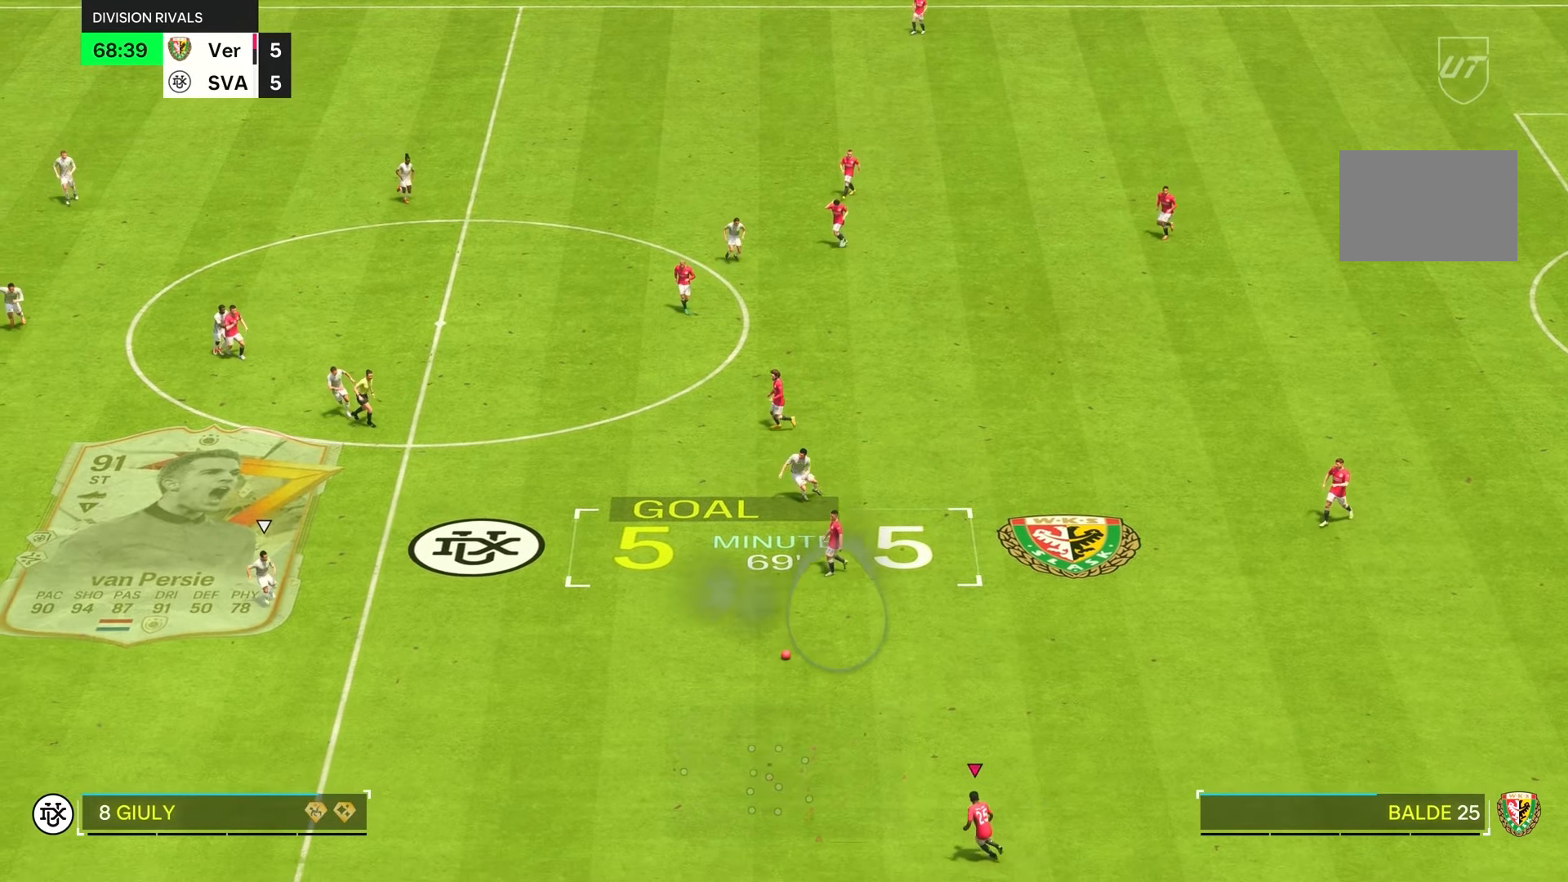
{"buttons": [], "left_stick": "left", "right_stick": "center", "events": [[450, "R2", "up"]]}
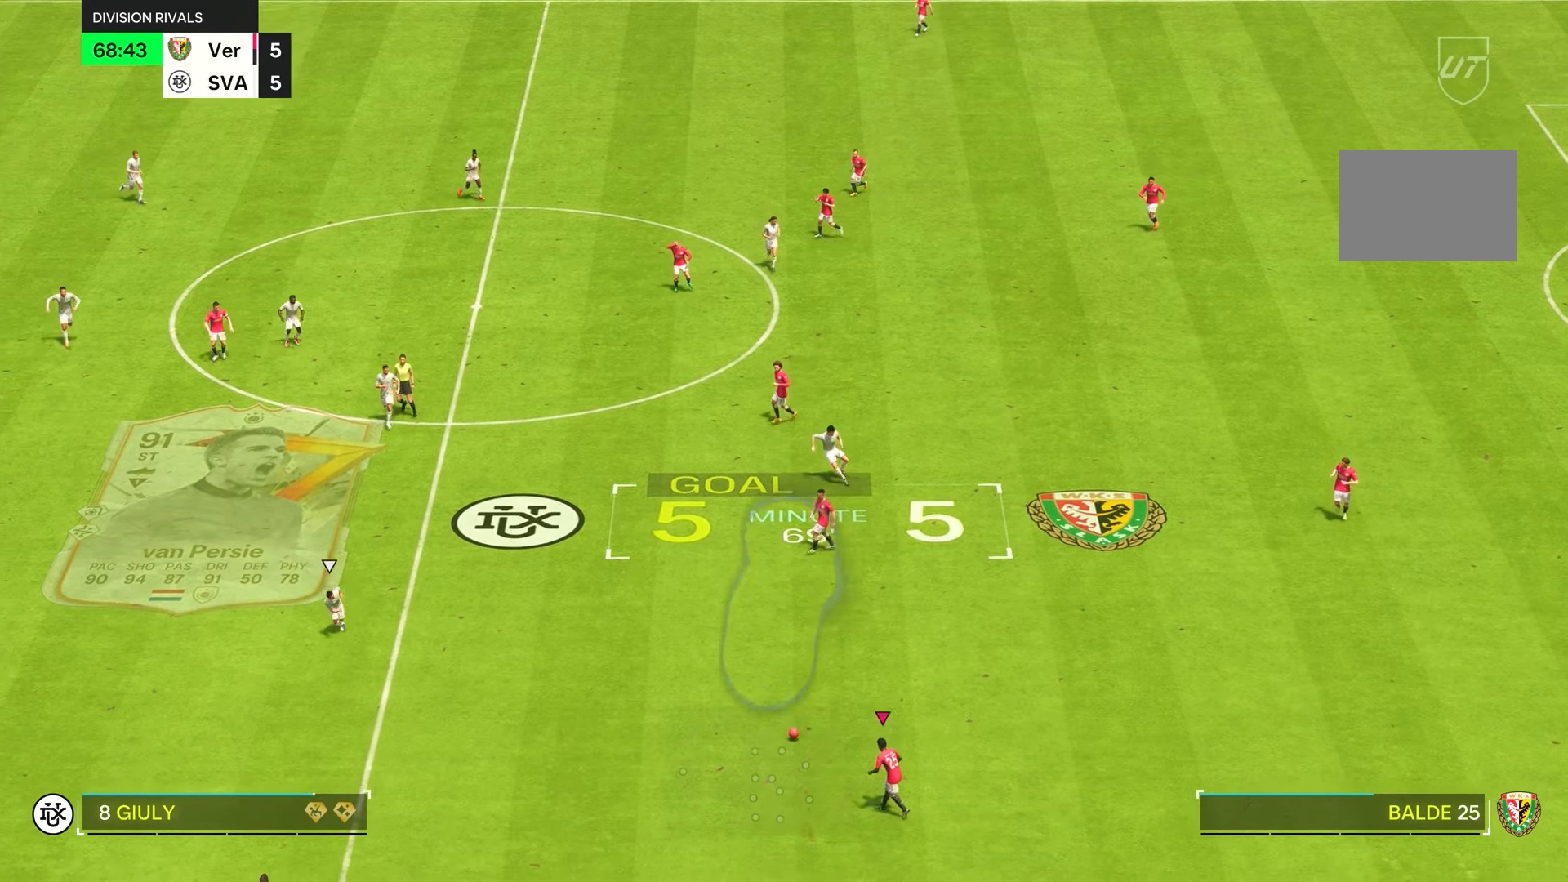
{"buttons": [], "left_stick": "down-left", "right_stick": "up", "events": [[234, "left_stick", "down-left"], [417, "right_stick", "up"]]}
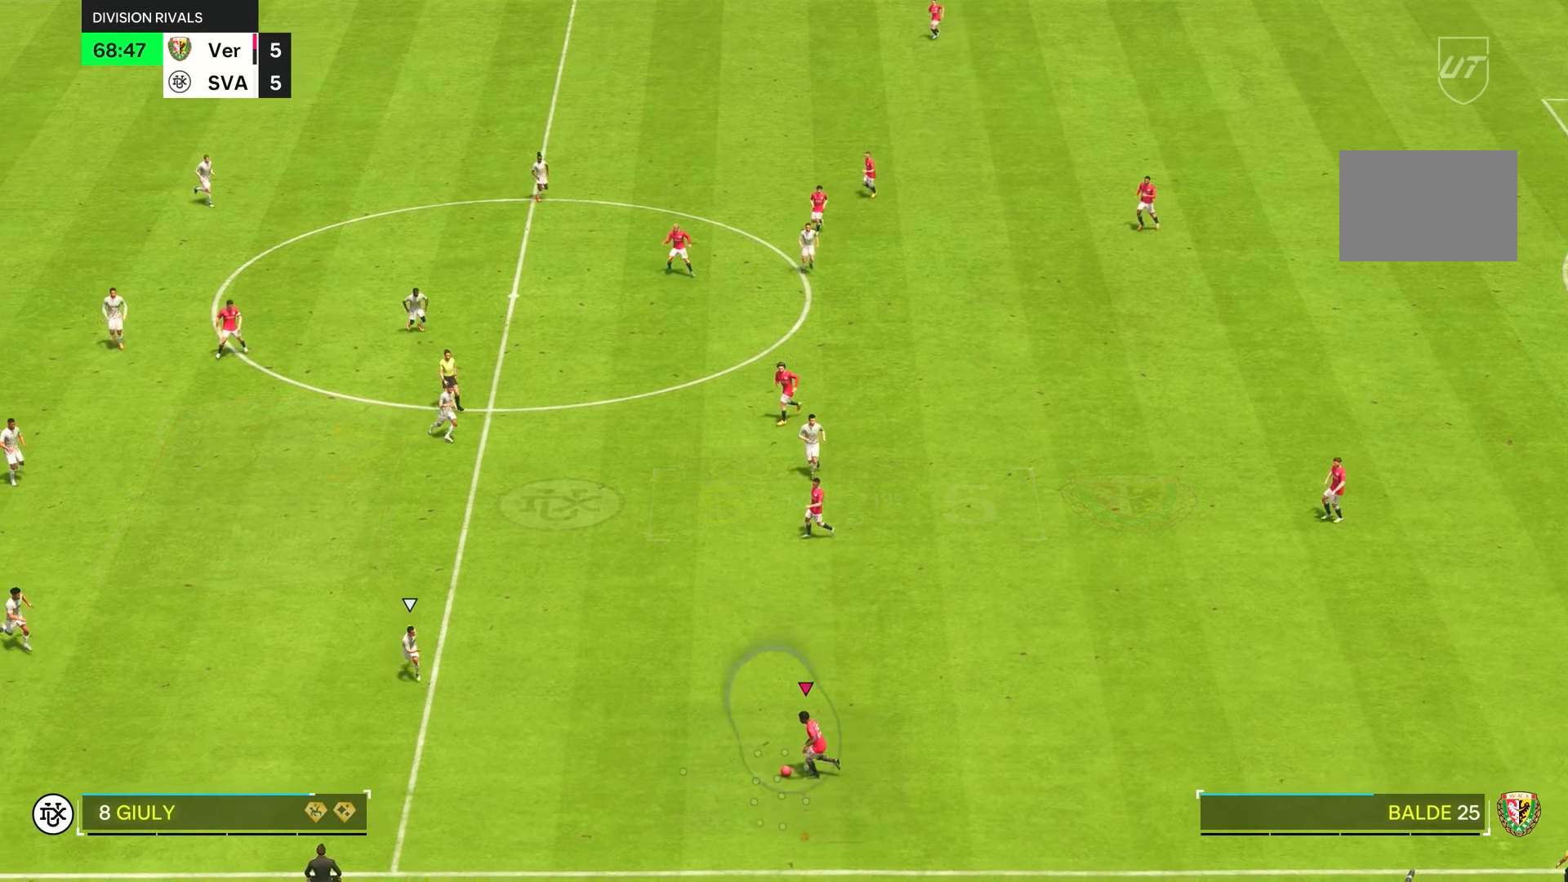
{"buttons": [], "left_stick": "up-right", "right_stick": "center", "events": [[84, "left_stick", "center"], [317, "left_stick", "up-right"], [367, "right_stick", "center"]]}
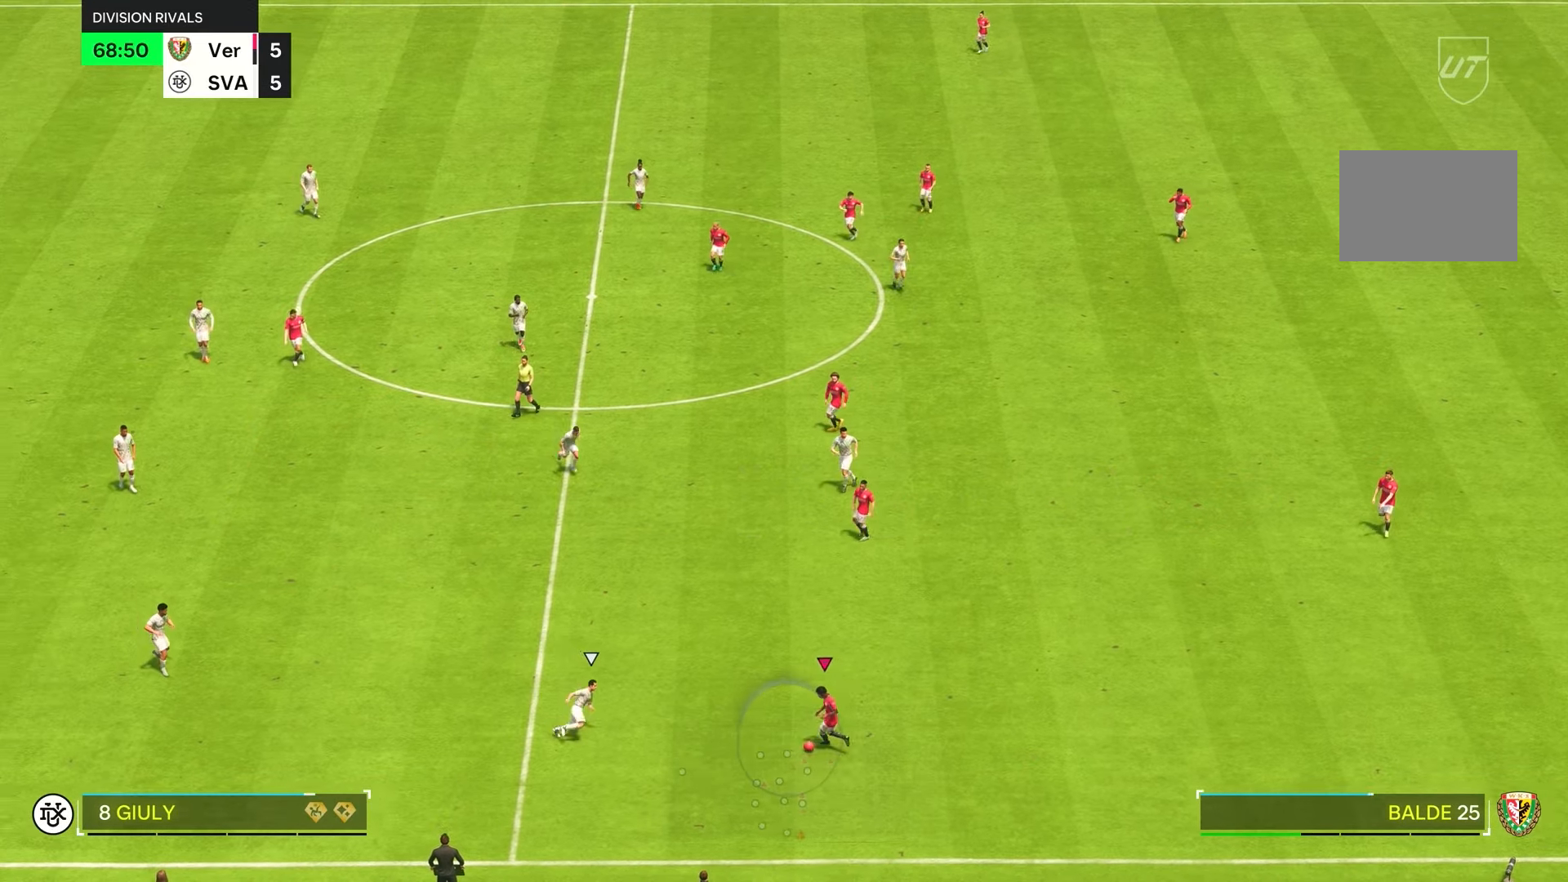
{"buttons": [], "left_stick": "center", "right_stick": "center", "events": [[317, "left_stick", "right"], [417, "left_stick", "center"]]}
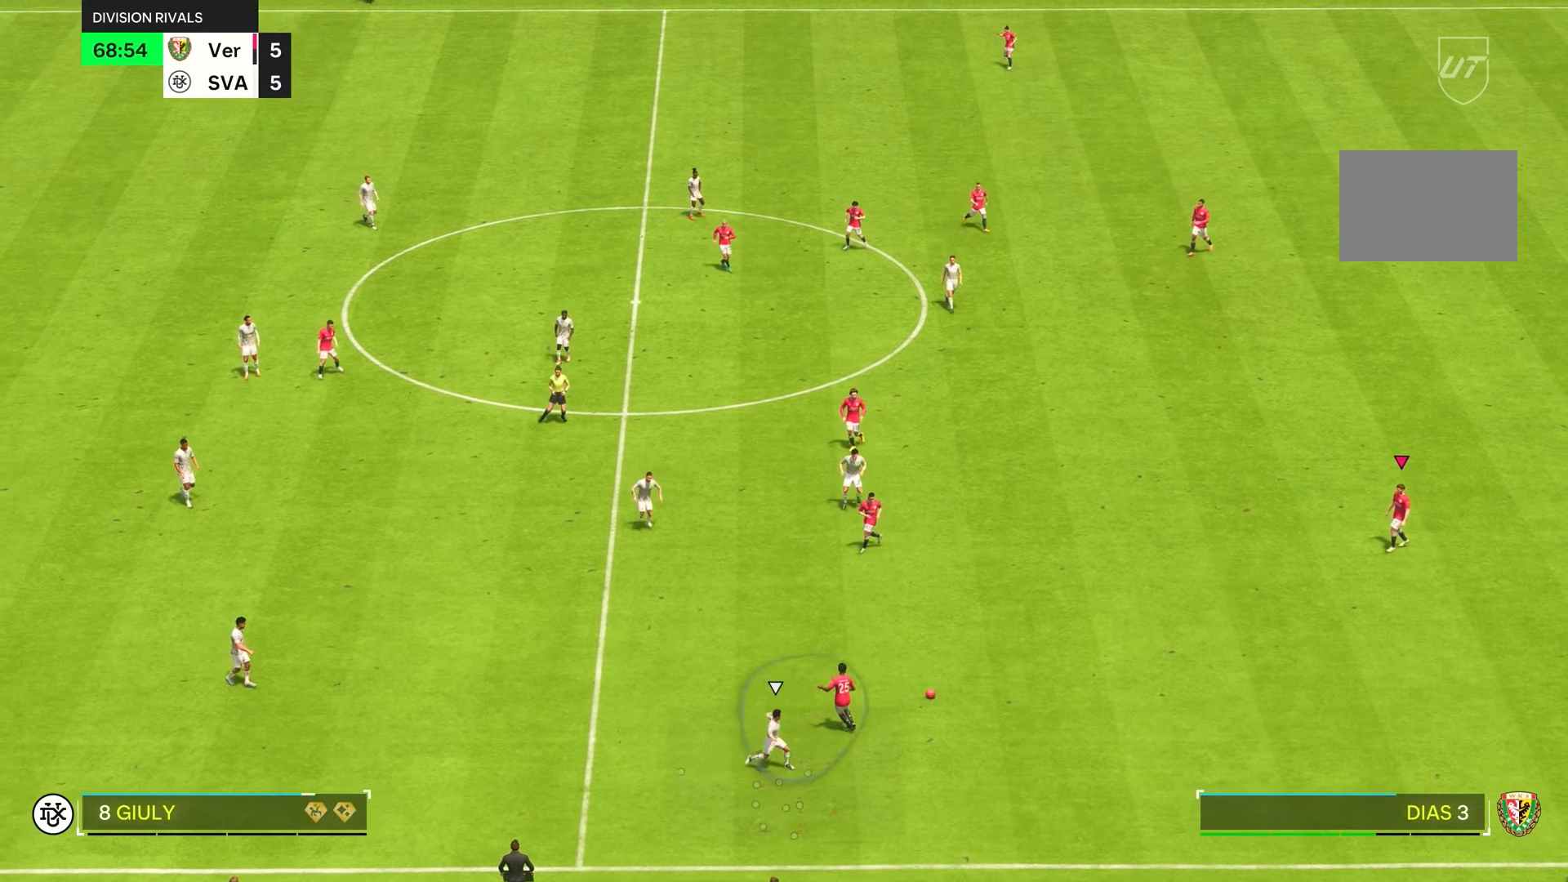
{"buttons": [], "left_stick": "left", "right_stick": "center", "events": [[84, "left_stick", "down"], [267, "left_stick", "left"]]}
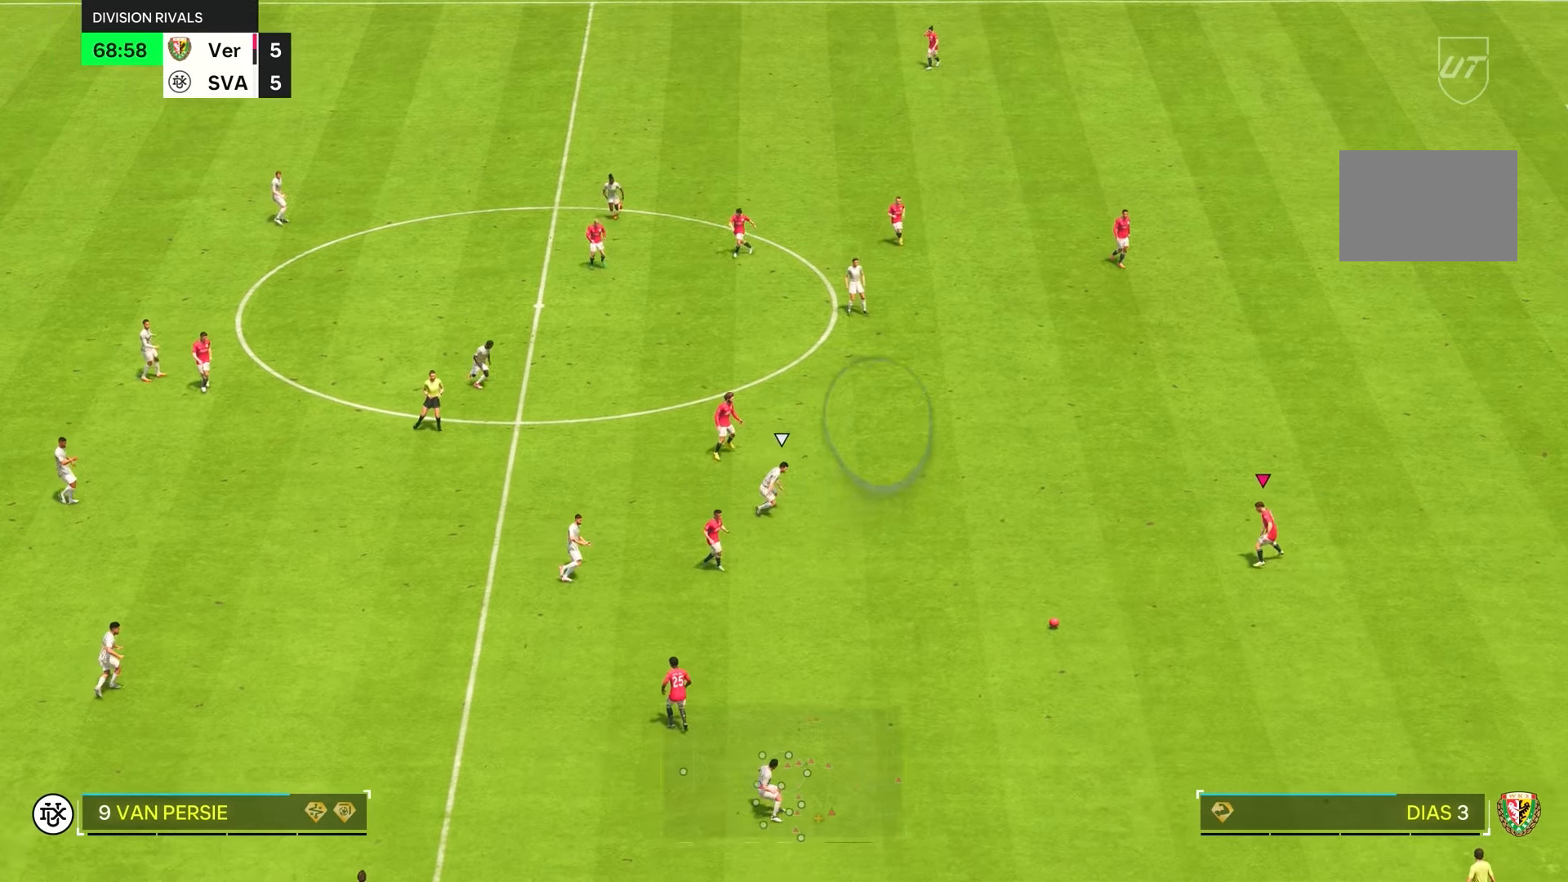
{"buttons": [], "left_stick": "down-left", "right_stick": "center", "events": [[167, "left_stick", "up-left"], [300, "left_stick", "down-left"]]}
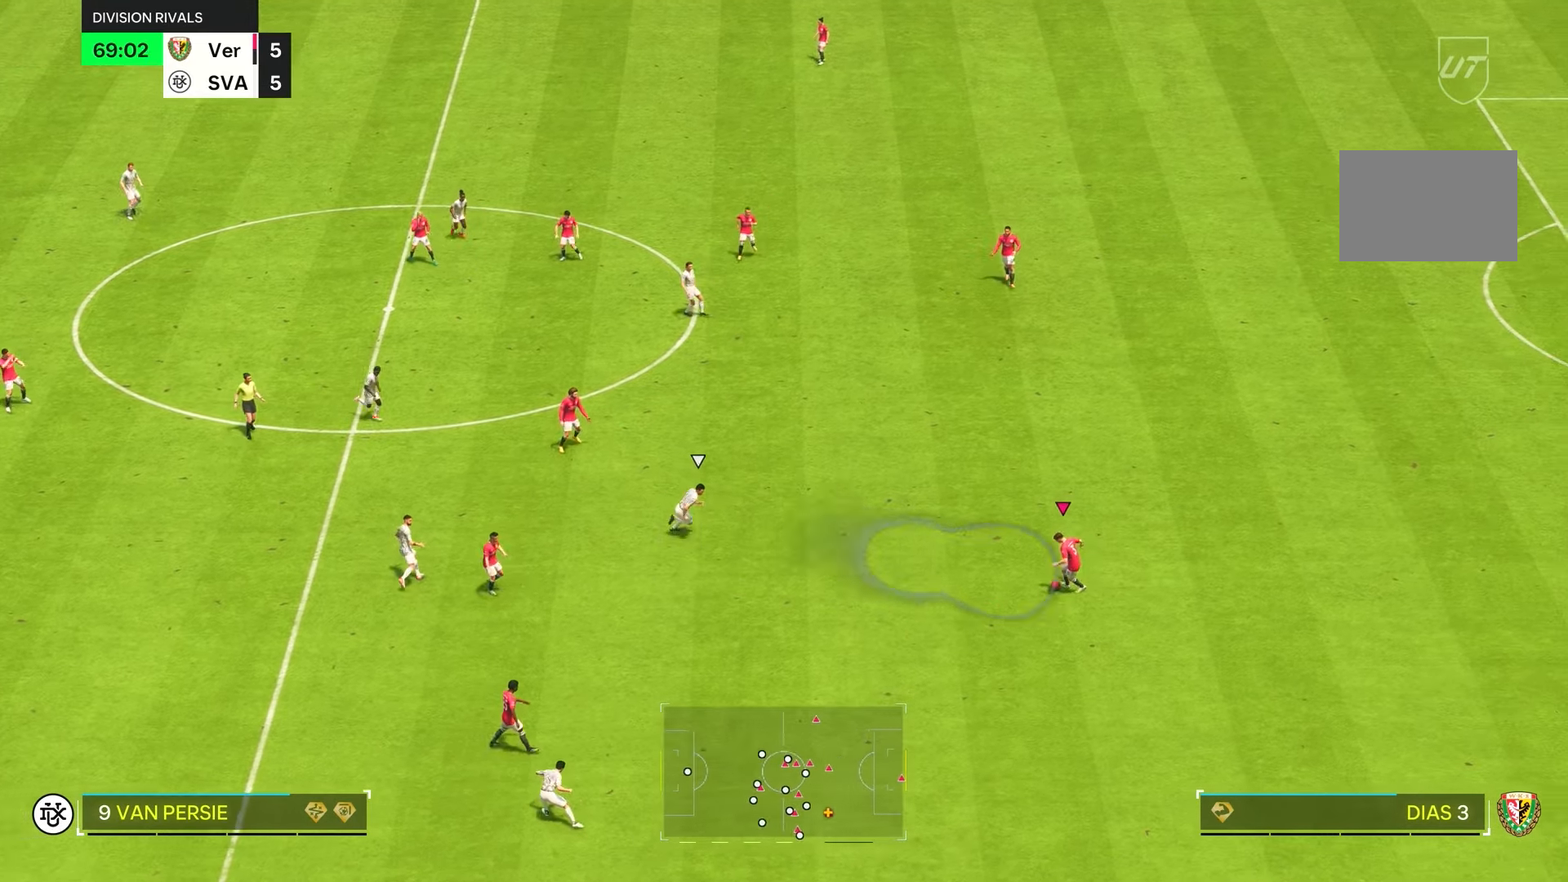
{"buttons": [], "left_stick": "up-right", "right_stick": "center", "events": [[367, "left_stick", "up-right"]]}
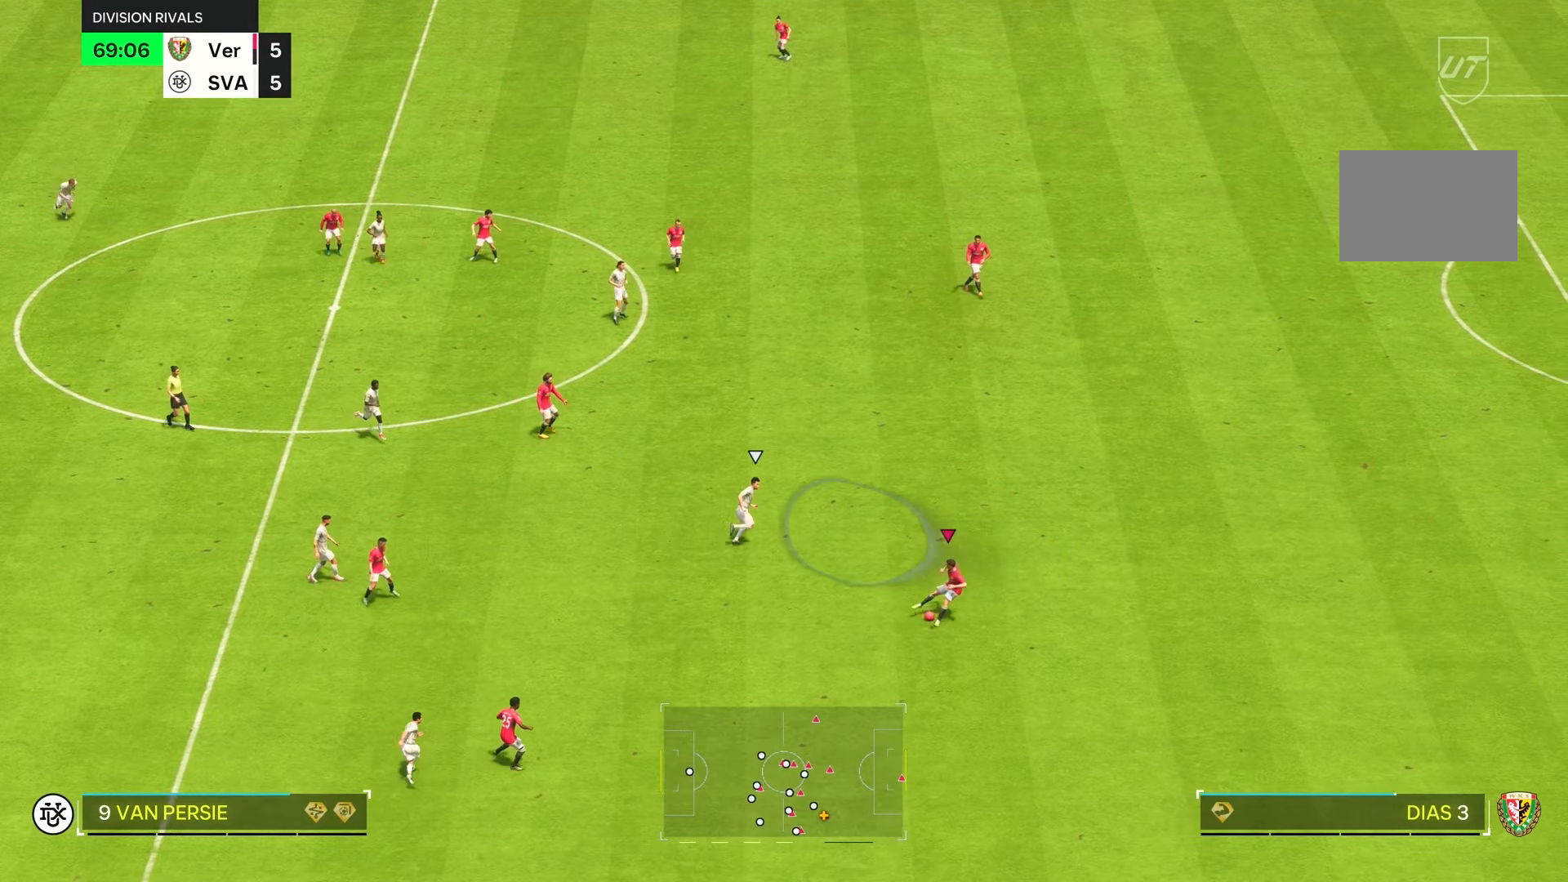
{"buttons": [], "left_stick": "down", "right_stick": "center", "events": [[284, "left_stick", "down"]]}
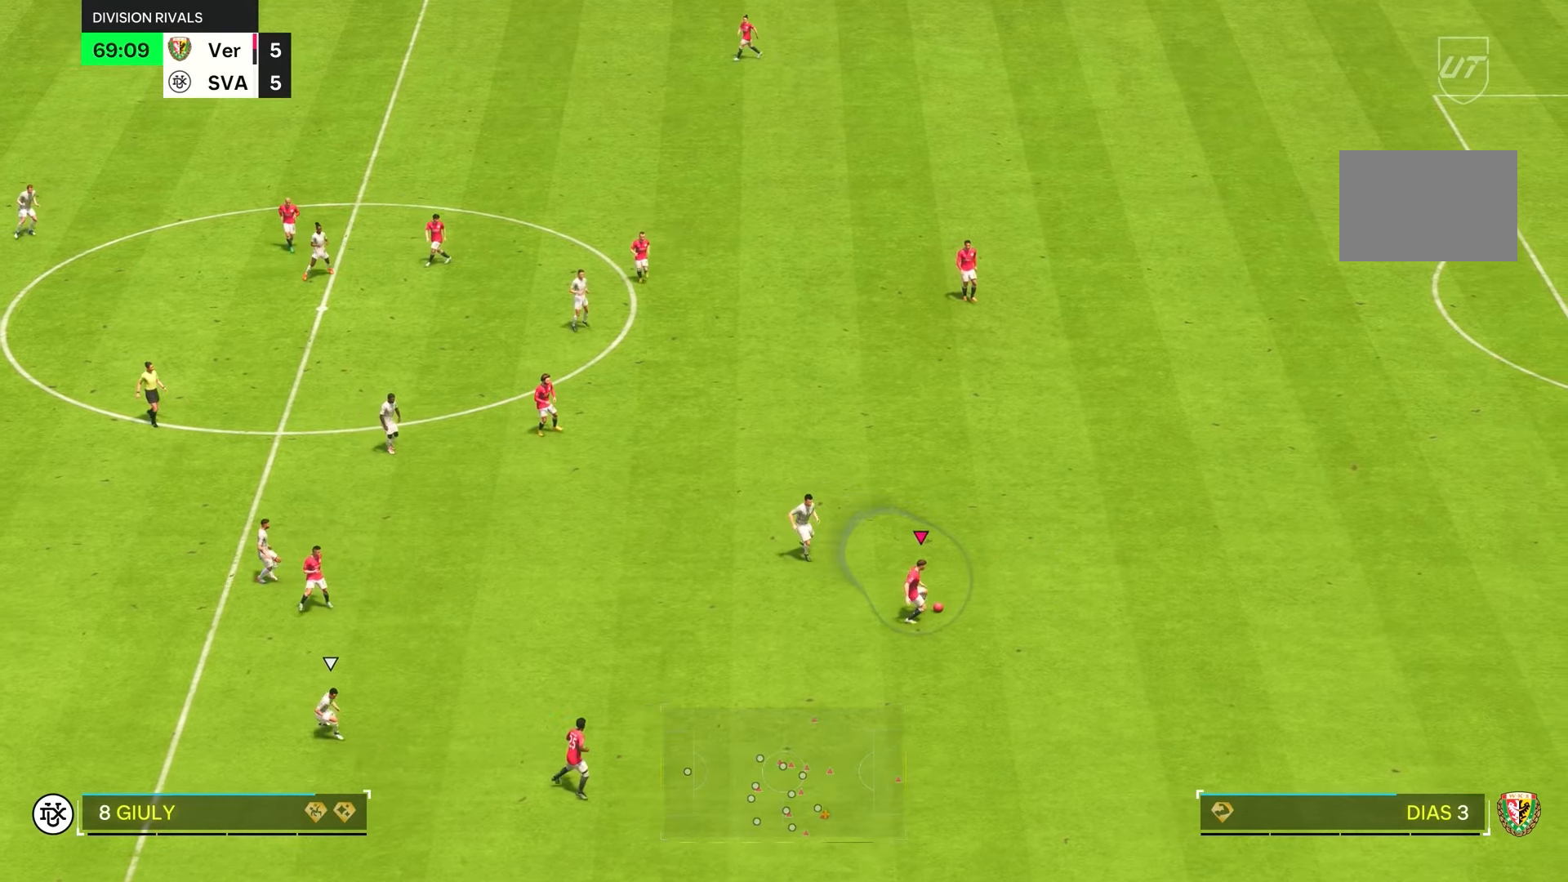
{"buttons": [], "left_stick": "down", "right_stick": "center", "events": []}
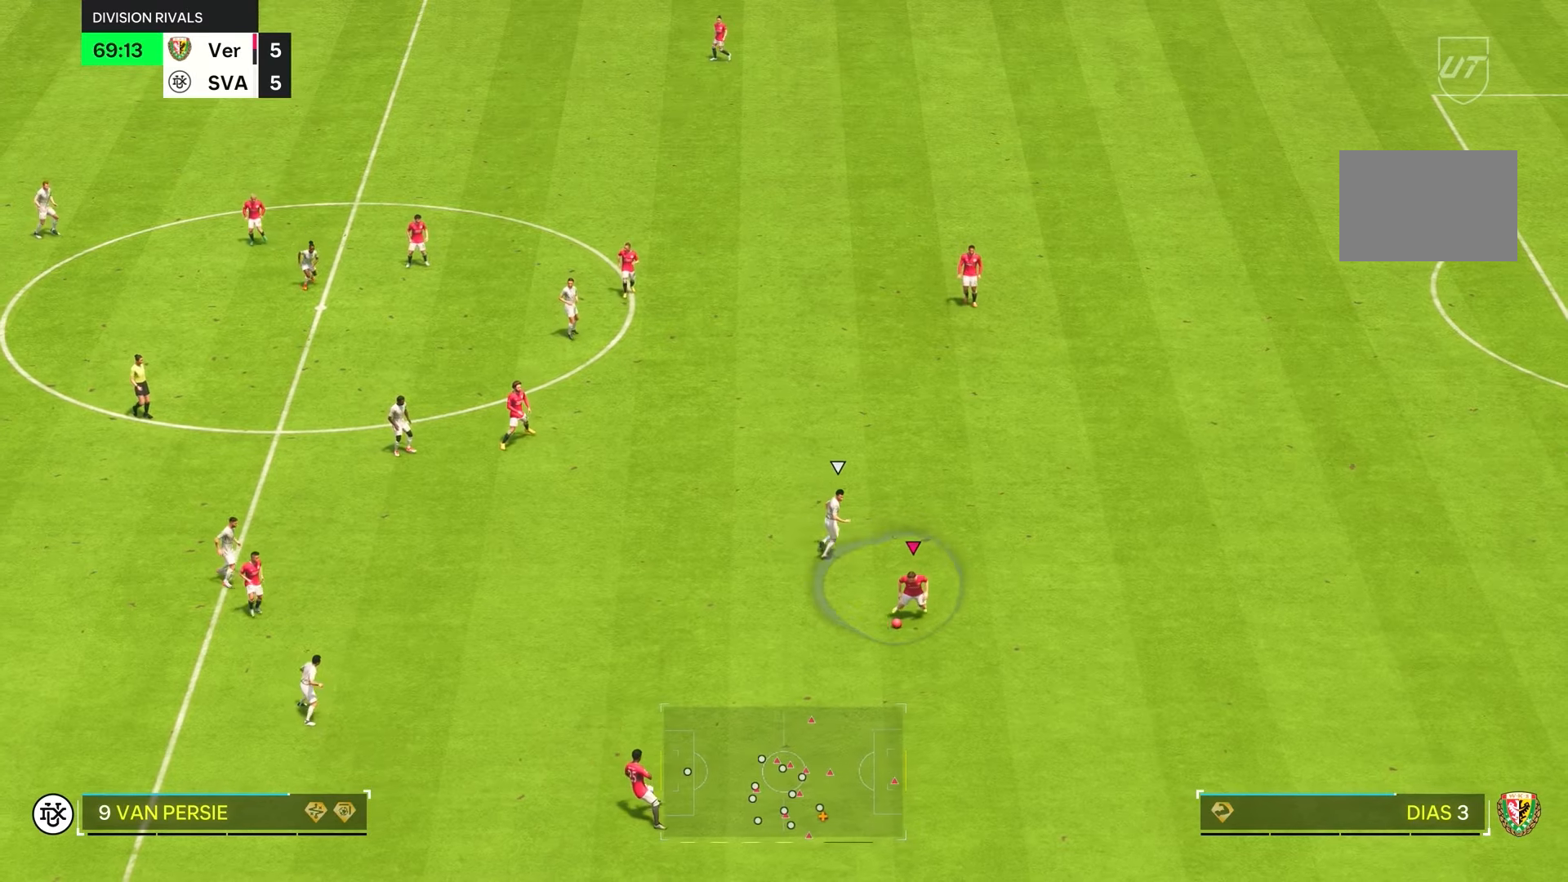
{"buttons": [], "left_stick": "center", "right_stick": "center", "events": [[367, "left_stick", "center"]]}
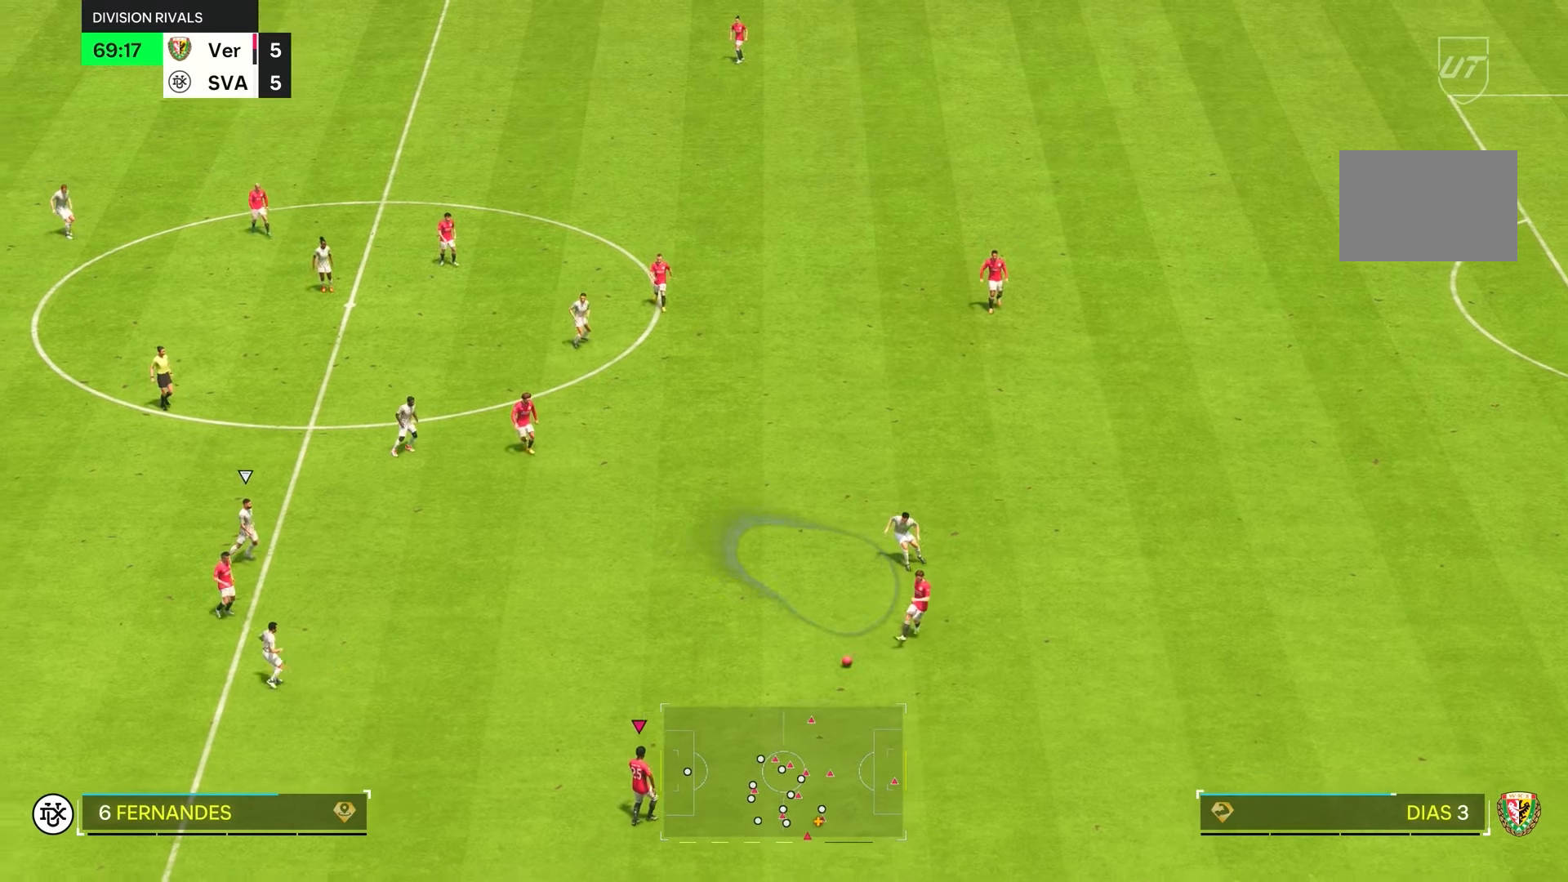
{"buttons": [], "left_stick": "left", "right_stick": "center", "events": [[117, "left_stick", "up"], [417, "left_stick", "left"]]}
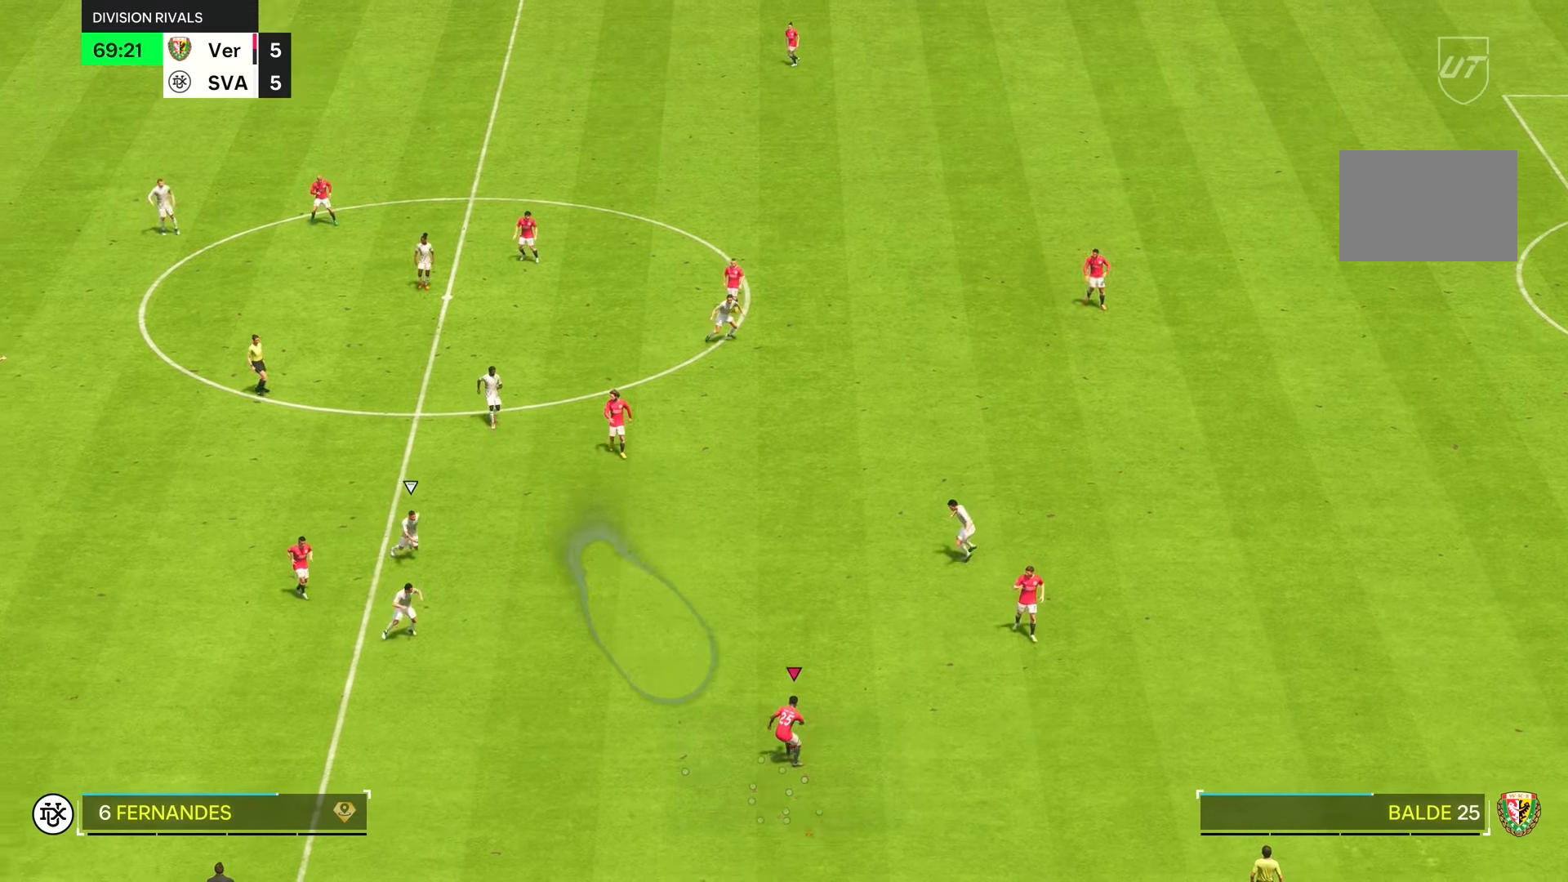
{"buttons": [], "left_stick": "down-left", "right_stick": "center", "events": [[50, "left_stick", "down-left"]]}
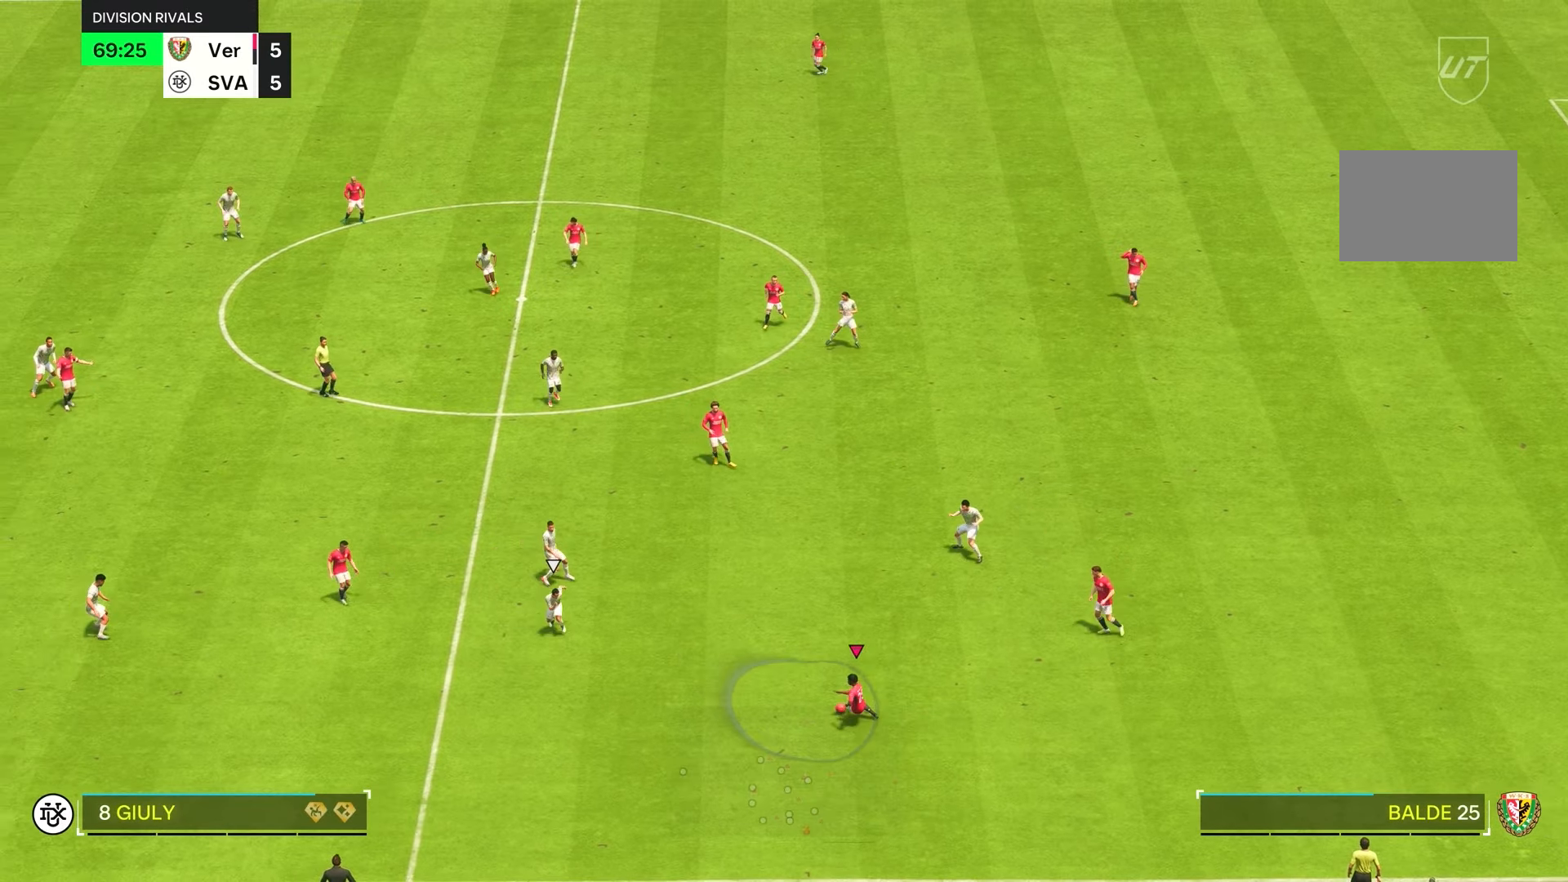
{"buttons": ["R2"], "left_stick": "down-left", "right_stick": "center", "events": [[267, "R2", "down"]]}
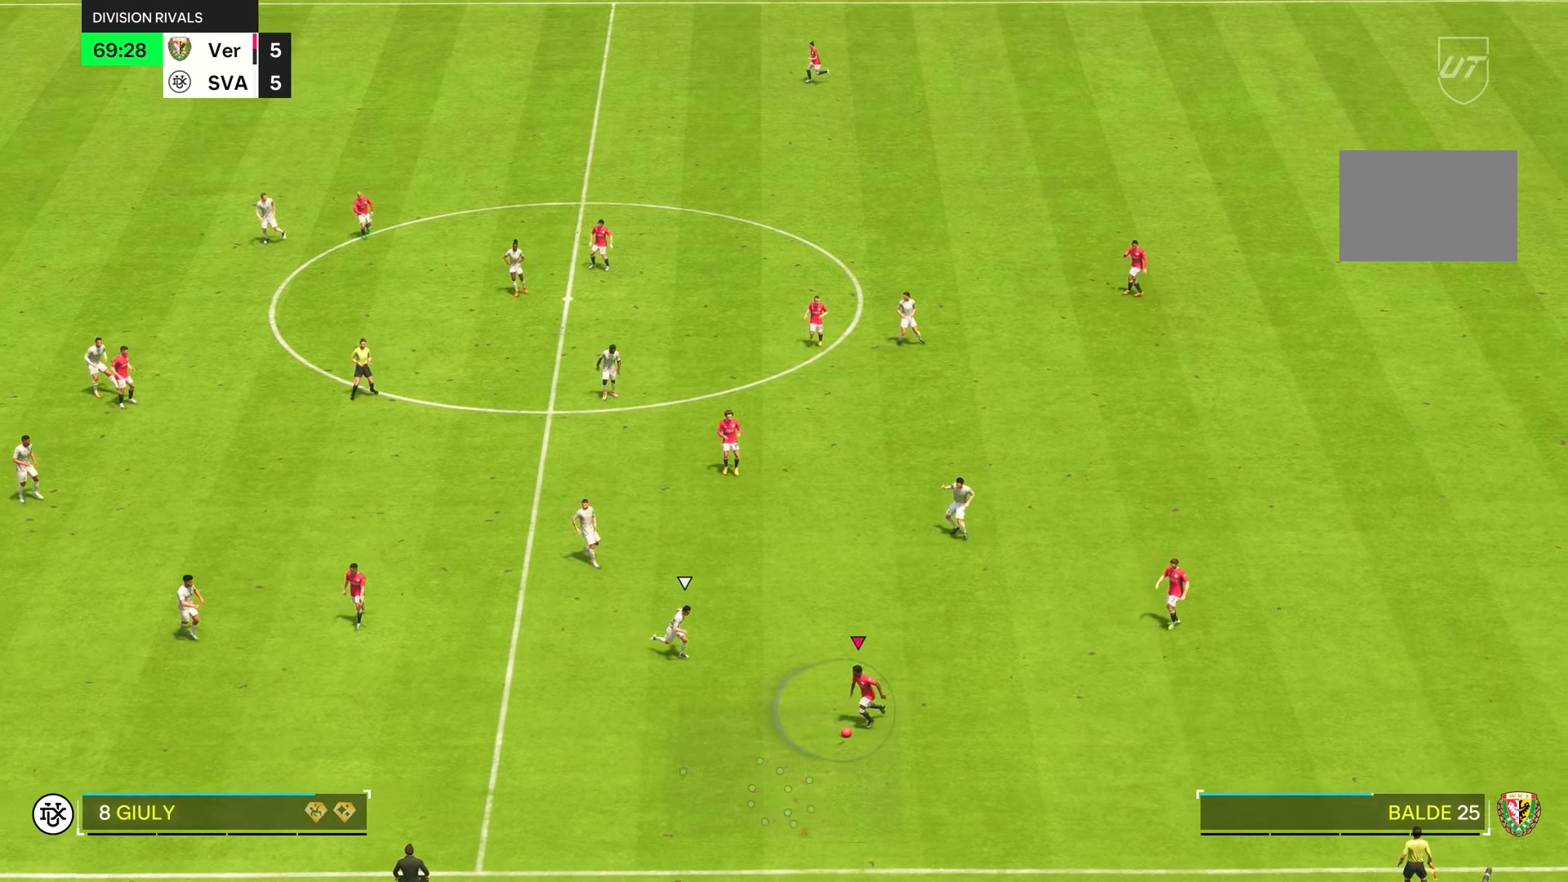
{"buttons": ["R2"], "left_stick": "down-left", "right_stick": "center", "events": []}
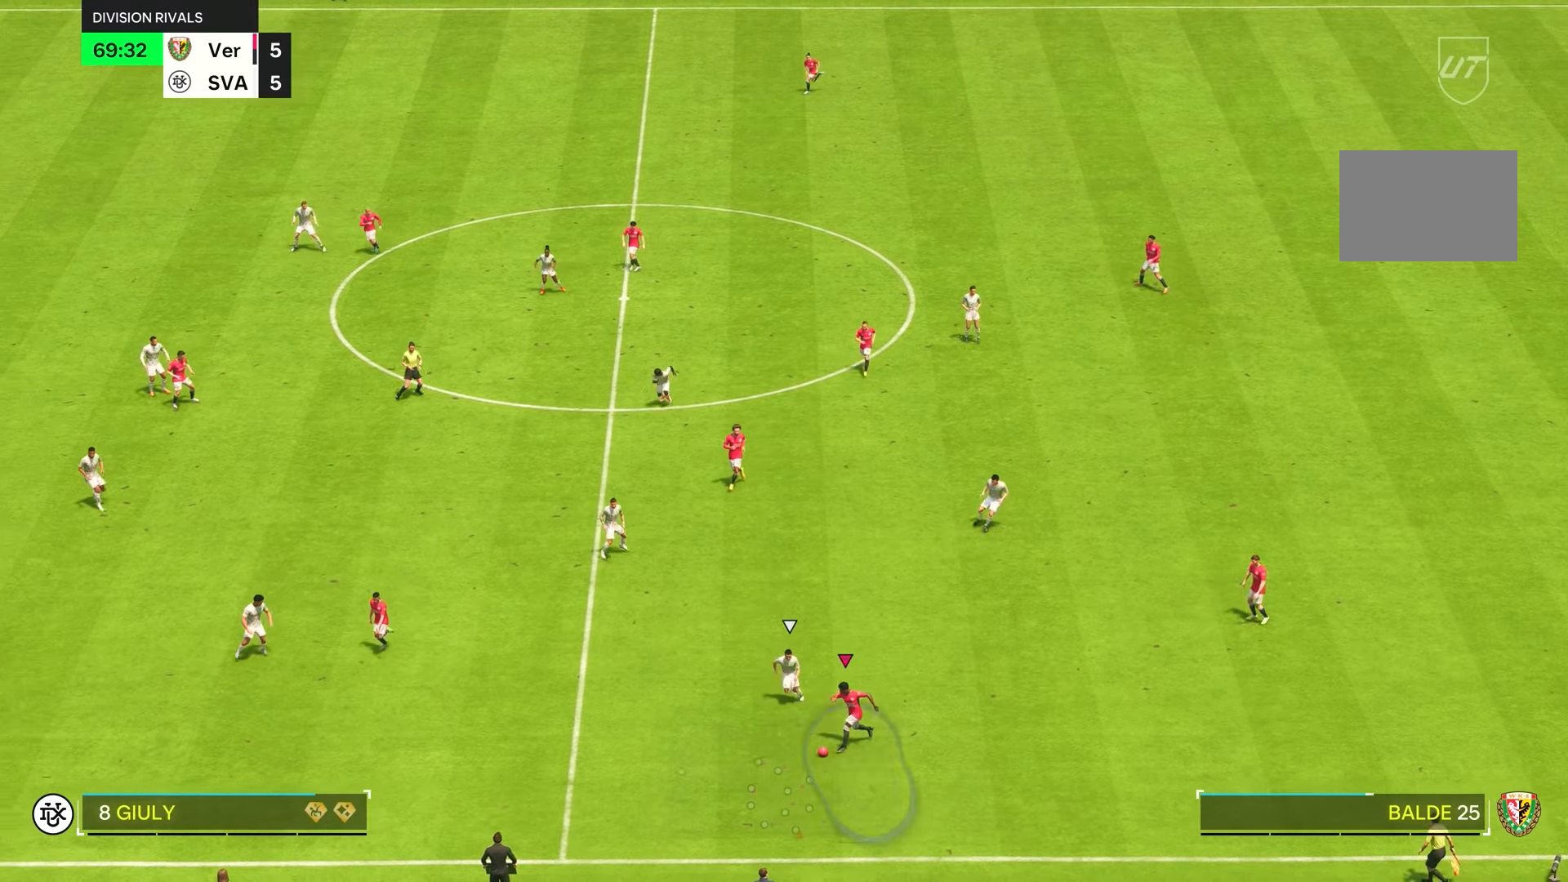
{"buttons": ["R2"], "left_stick": "left", "right_stick": "center"}
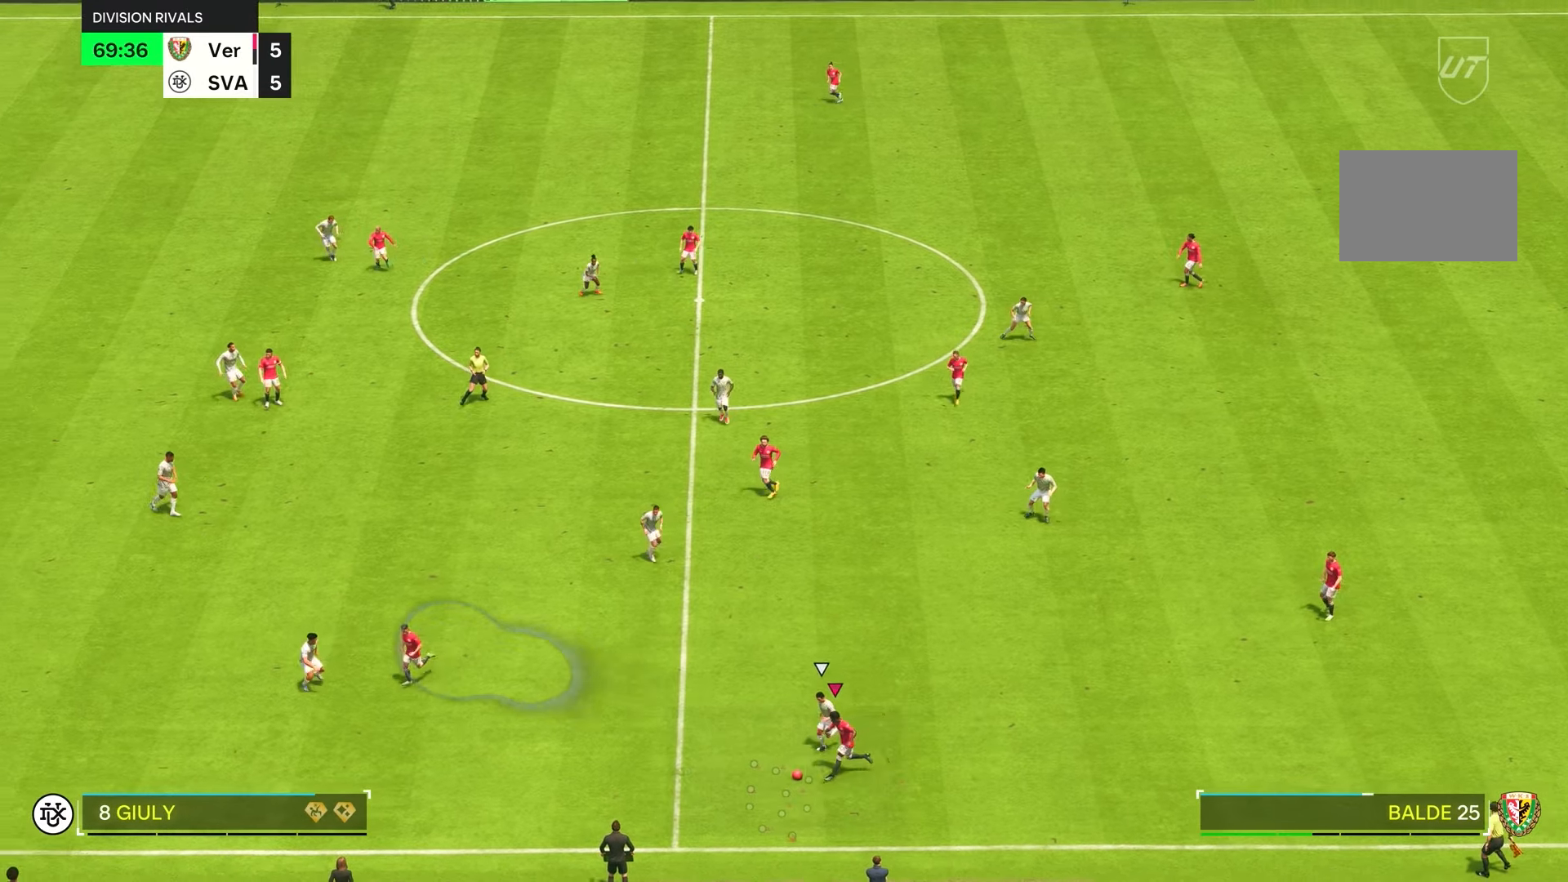
{"buttons": [], "left_stick": "right", "right_stick": "center", "events": [[267, "R2", "up"], [300, "left_stick", "center"], [384, "left_stick", "right"]]}
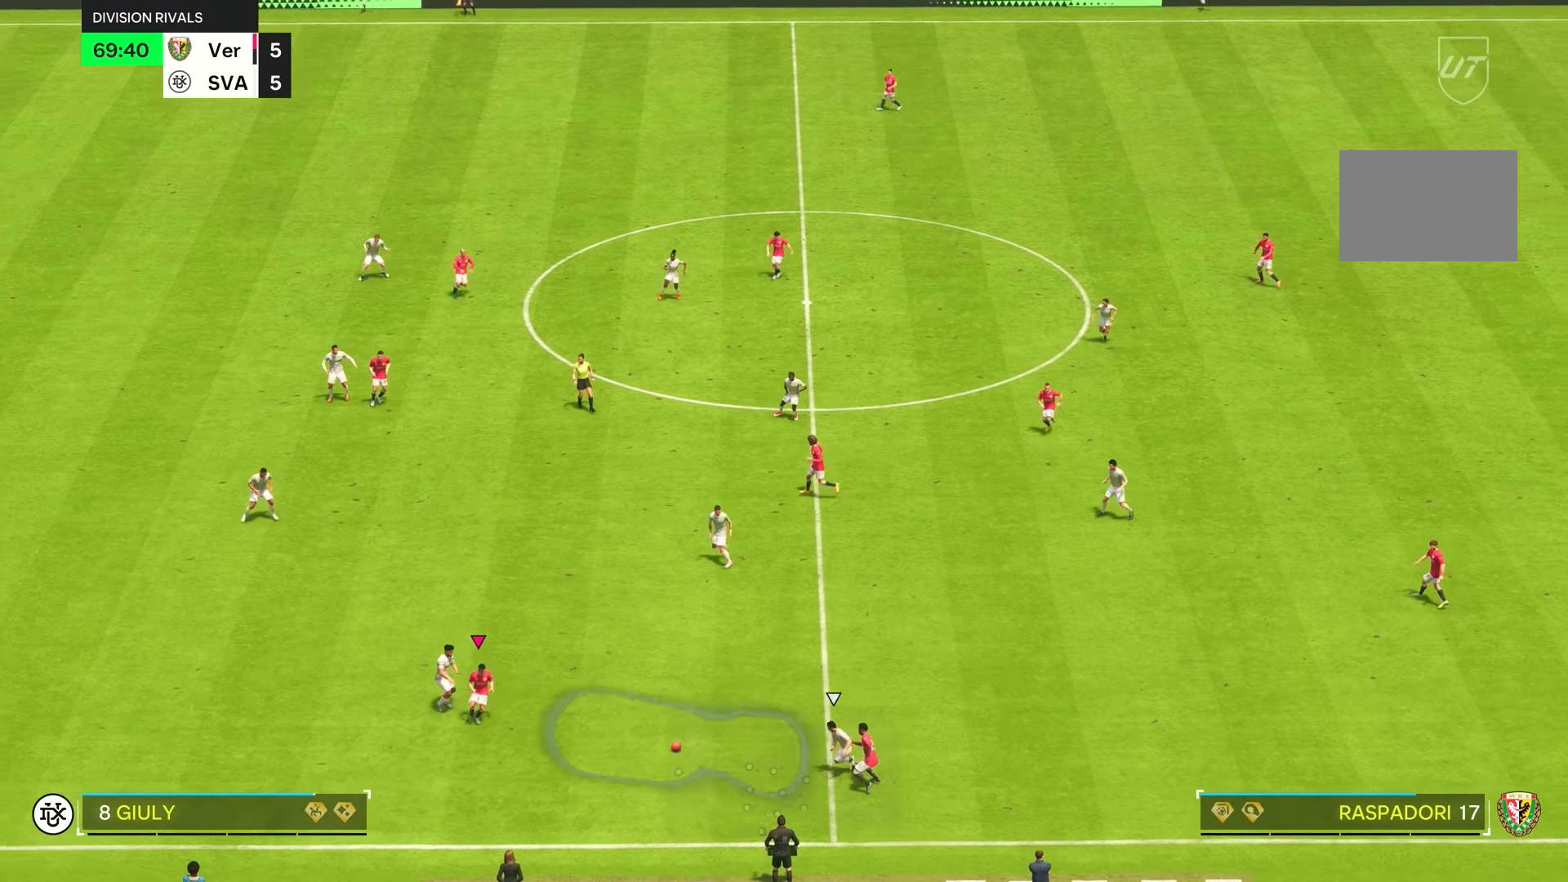
{"buttons": [], "left_stick": "down-left", "right_stick": "center", "events": [[100, "left_stick", "down"], [367, "left_stick", "down-left"]]}
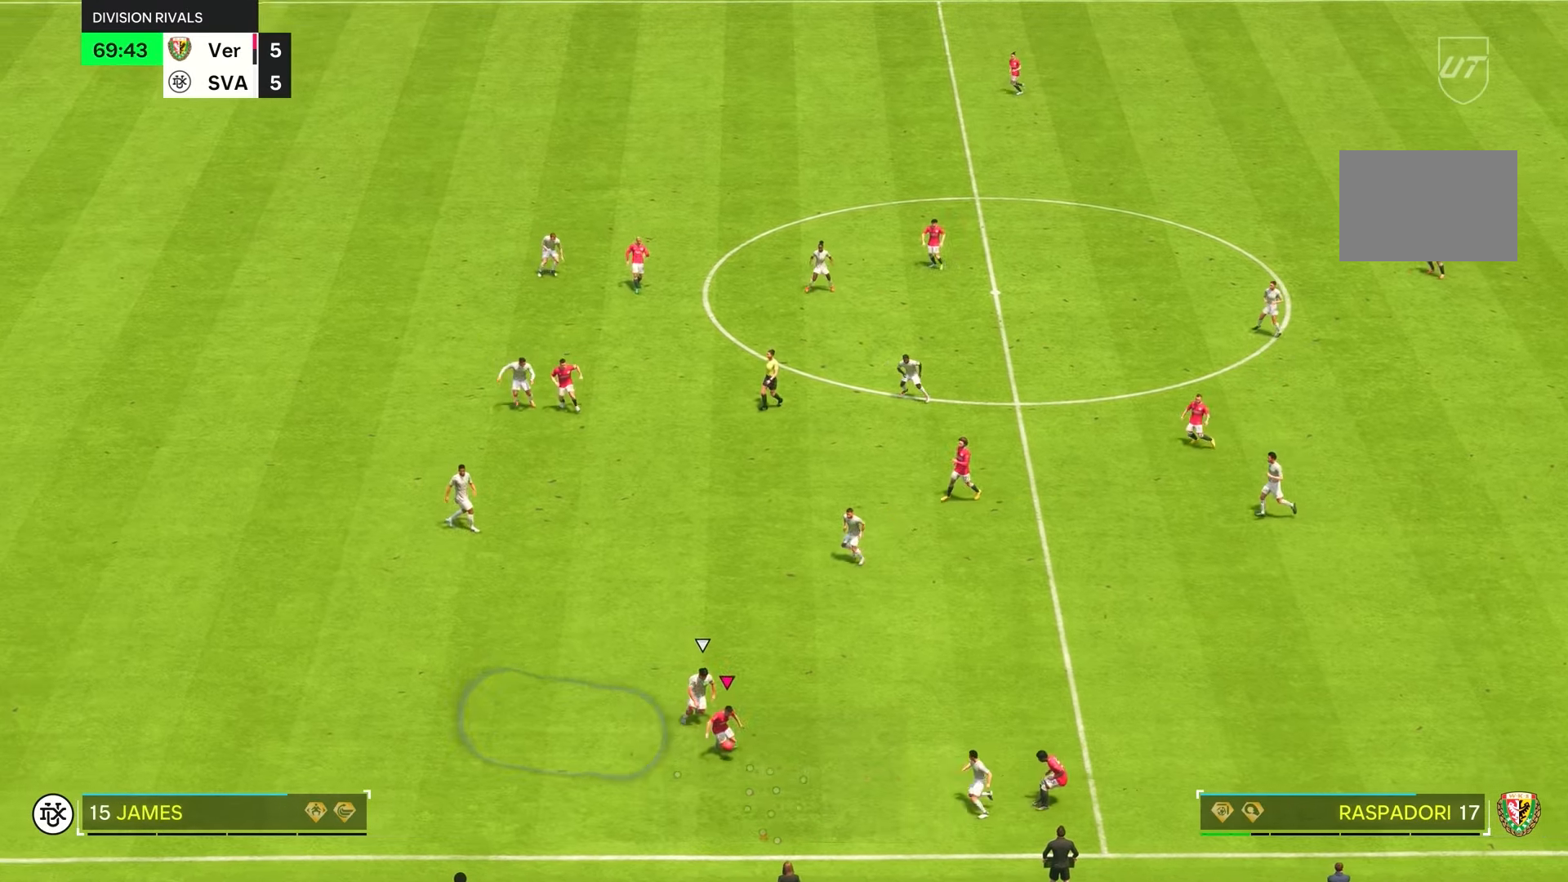
{"buttons": ["R2"], "left_stick": "down-left", "right_stick": "center", "events": [[434, "R2", "down"]]}
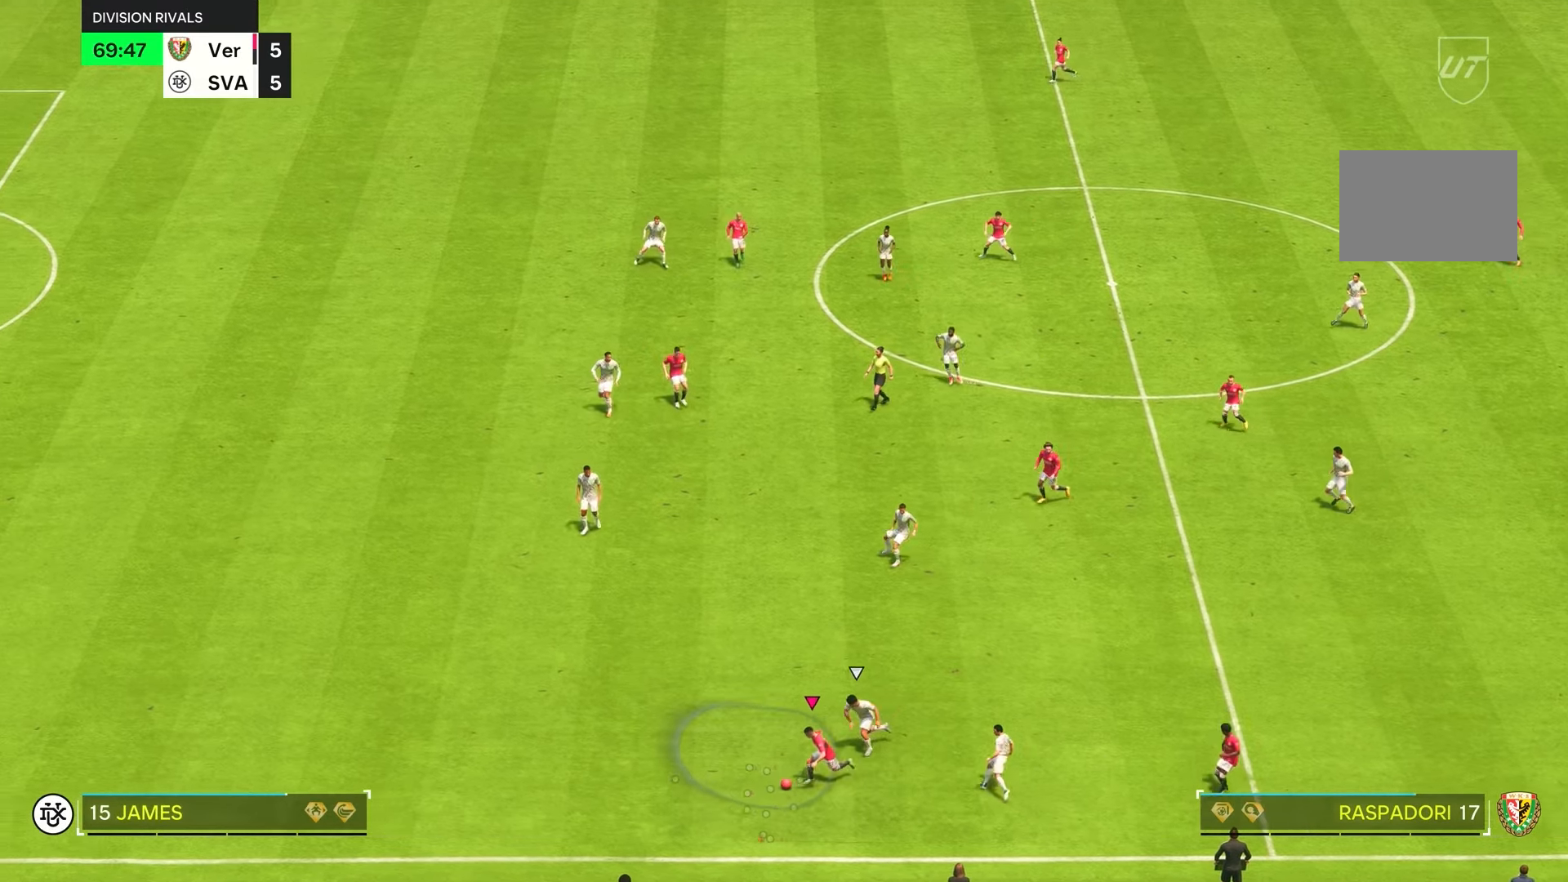
{"buttons": ["R2"], "left_stick": "left", "right_stick": "center", "events": [[67, "left_stick", "left"]]}